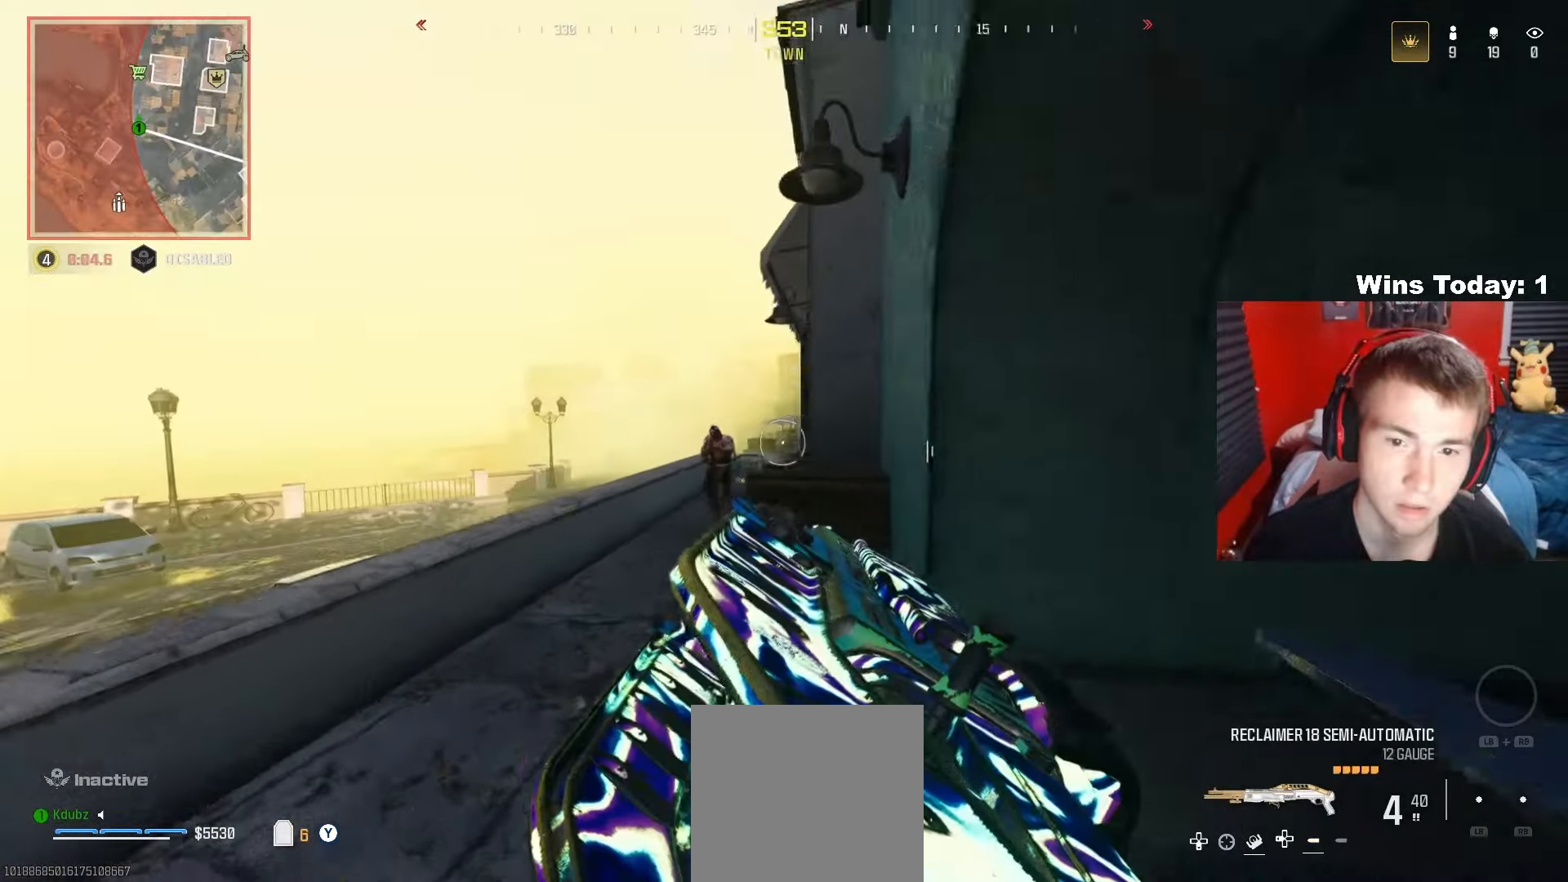
Gameplay with a controller (Xbox layout); each line is a JSON object with the inputs held at the frame after it. "events" lists button and stick changes between this image and that frame as [ms after this image, input, new state], when the widget could be followed in between.
{"buttons": [], "left_stick": "down-right", "right_stick": "center", "events": [[117, "left_stick", "right"], [133, "right_stick", "left"], [217, "left_stick", "down-right"], [283, "R2", "down"], [333, "L2", "up"], [400, "R2", "up"], [417, "right_stick", "right"], [467, "right_stick", "center"]]}
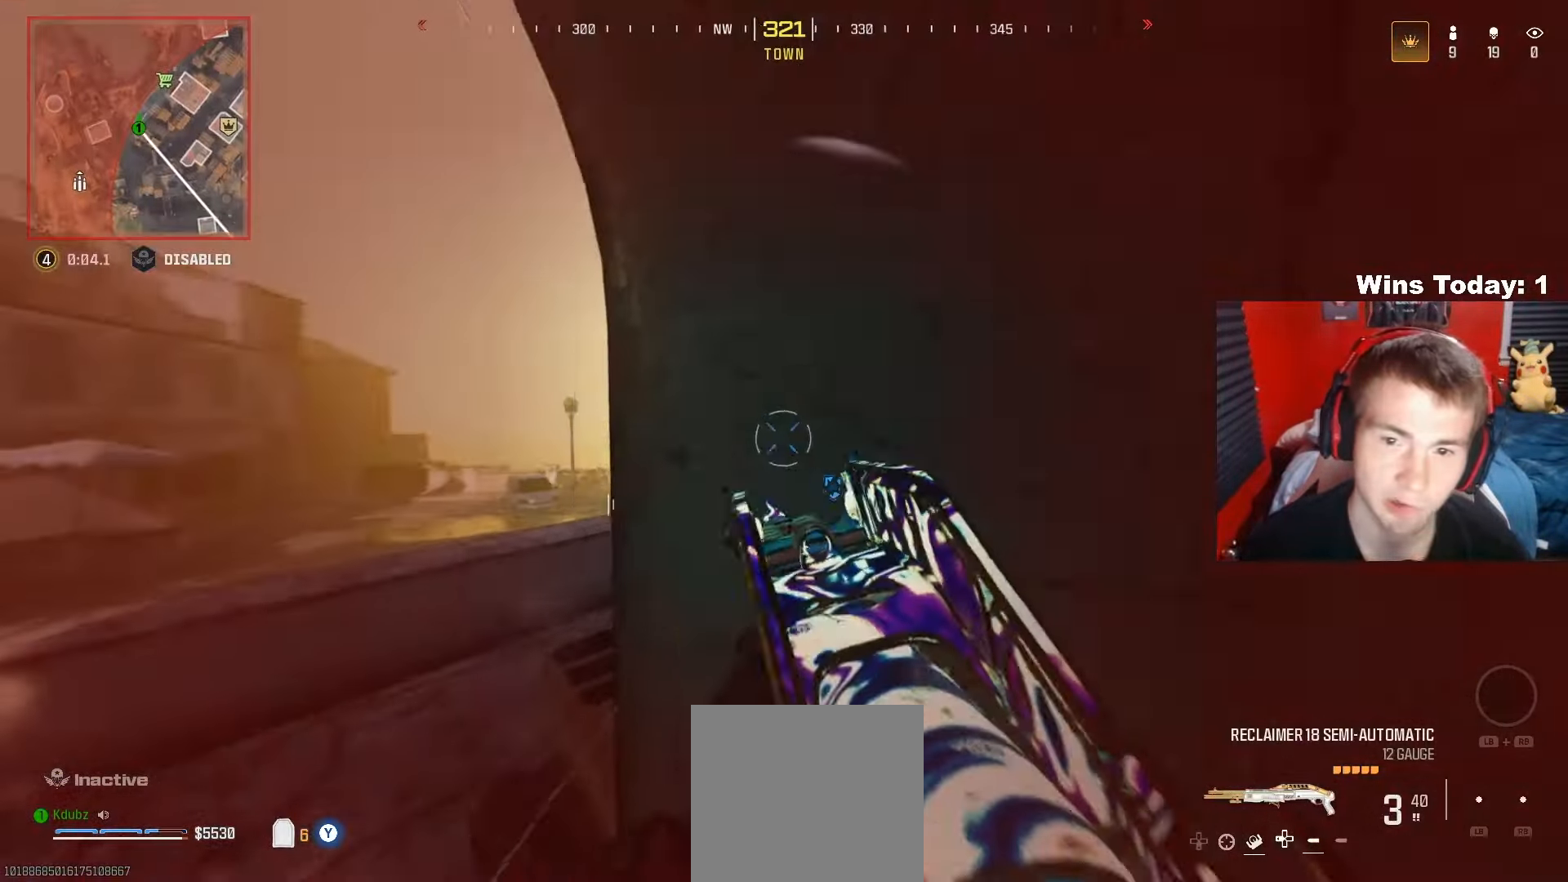
{"buttons": [], "left_stick": "left", "right_stick": "center", "events": [[133, "left_stick", "down-left"], [200, "left_stick", "left"], [333, "right_stick", "right"], [400, "right_stick", "center"]]}
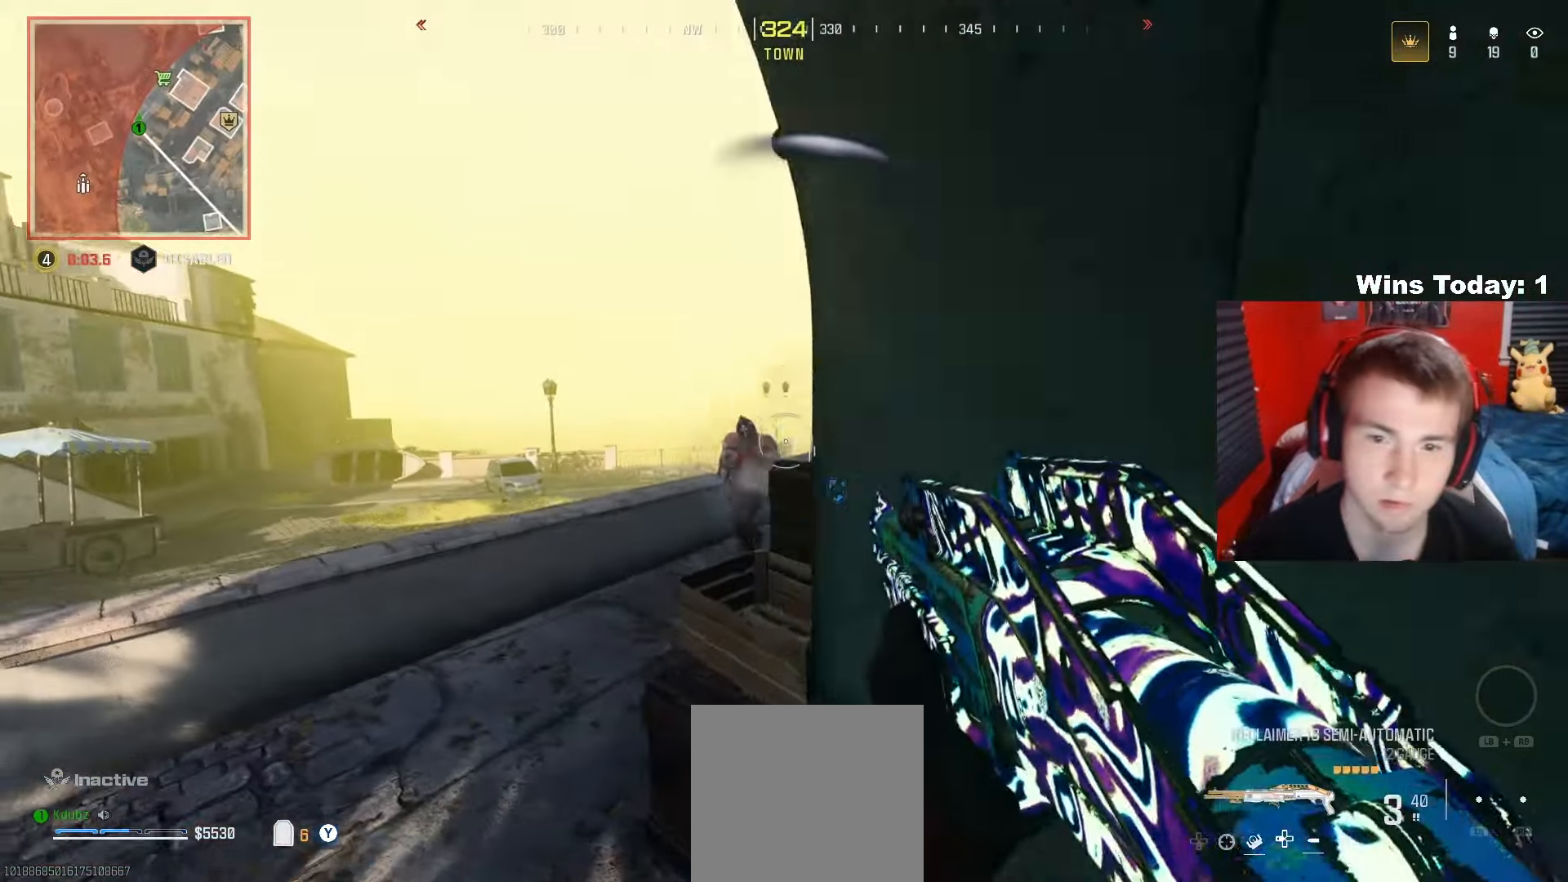
{"buttons": [], "left_stick": "down-right", "right_stick": "center", "events": [[50, "L2", "down"], [67, "right_stick", "right"], [183, "right_stick", "down-left"], [267, "R2", "down"], [267, "left_stick", "down-right"], [333, "L2", "up"], [400, "R2", "up"], [433, "right_stick", "down"], [500, "right_stick", "center"]]}
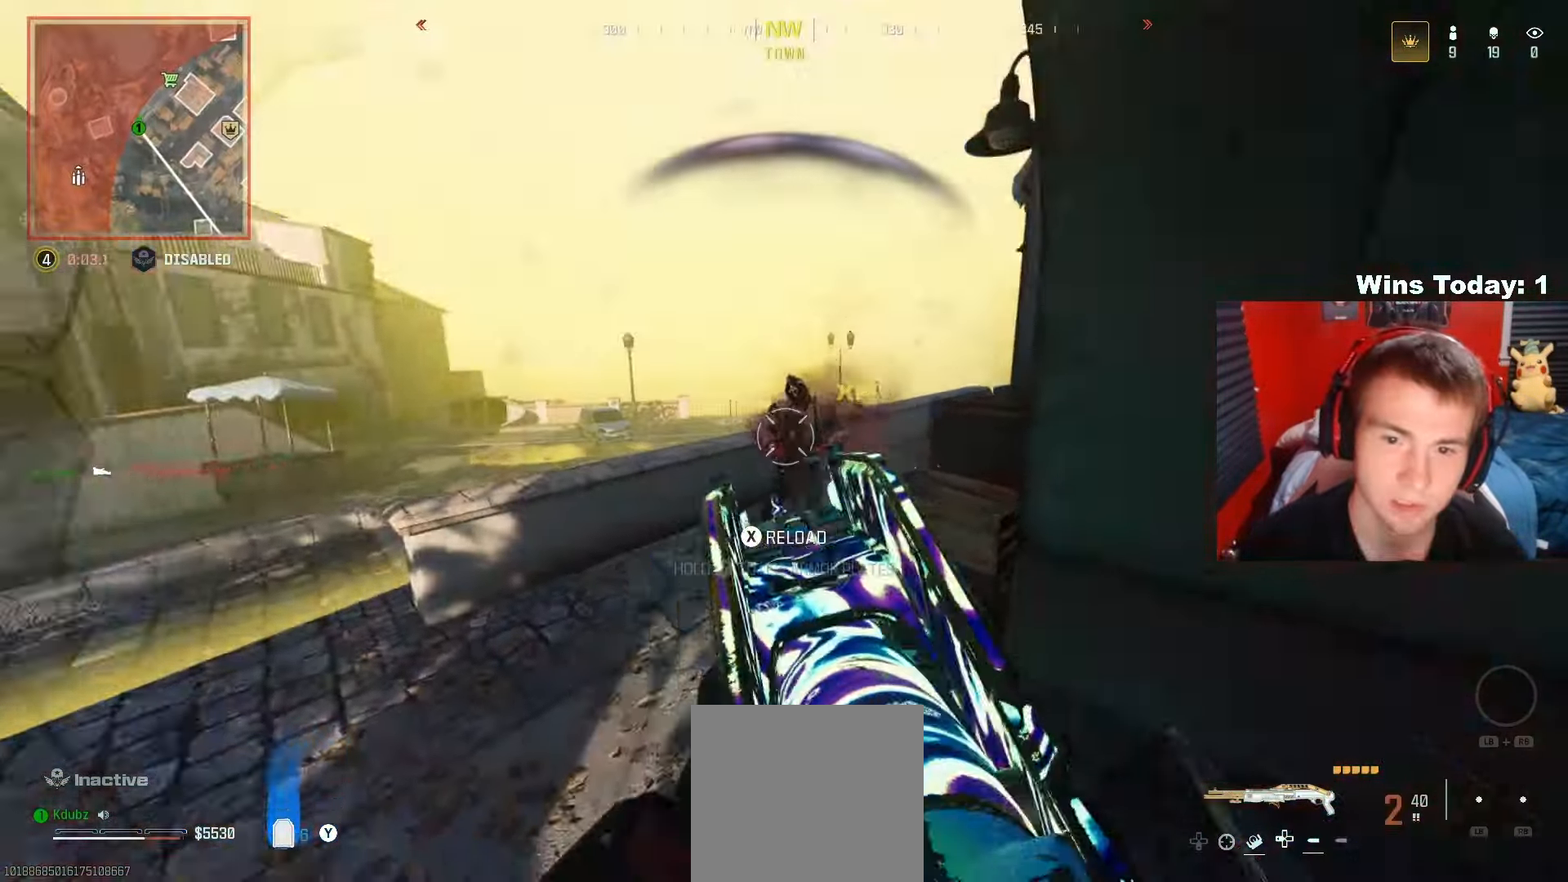
{"buttons": [], "left_stick": "up", "right_stick": "down", "events": [[50, "right_stick", "down-left"], [133, "right_stick", "center"], [300, "left_stick", "down-left"], [383, "left_stick", "up-left"], [433, "right_stick", "down"], [500, "left_stick", "up"]]}
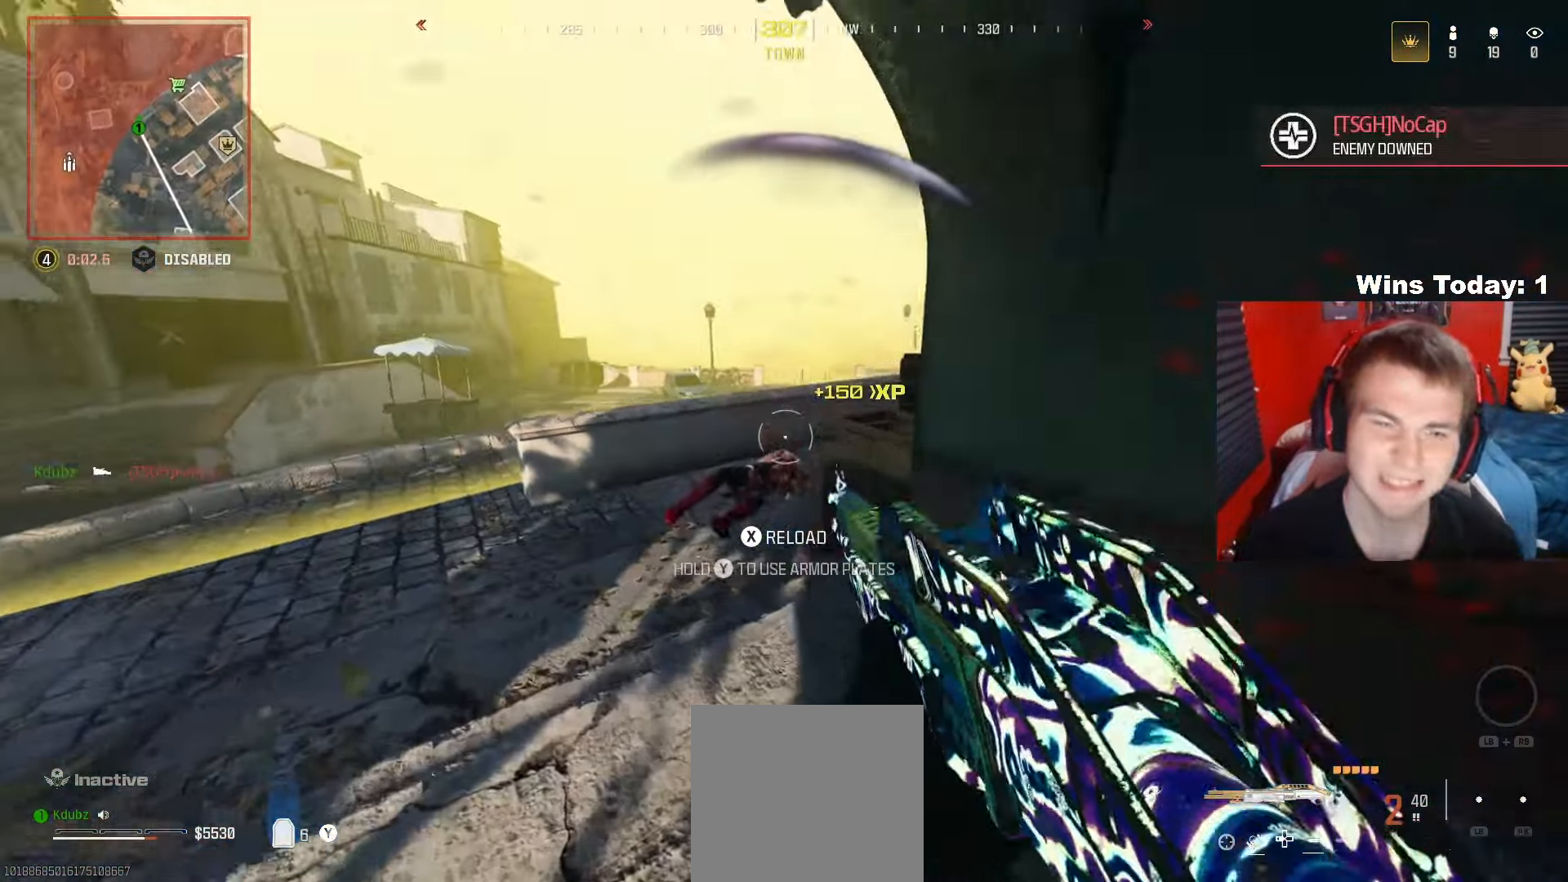
{"buttons": ["L2"], "left_stick": "up", "right_stick": "center", "events": [[183, "L2", "down"], [300, "right_stick", "center"]]}
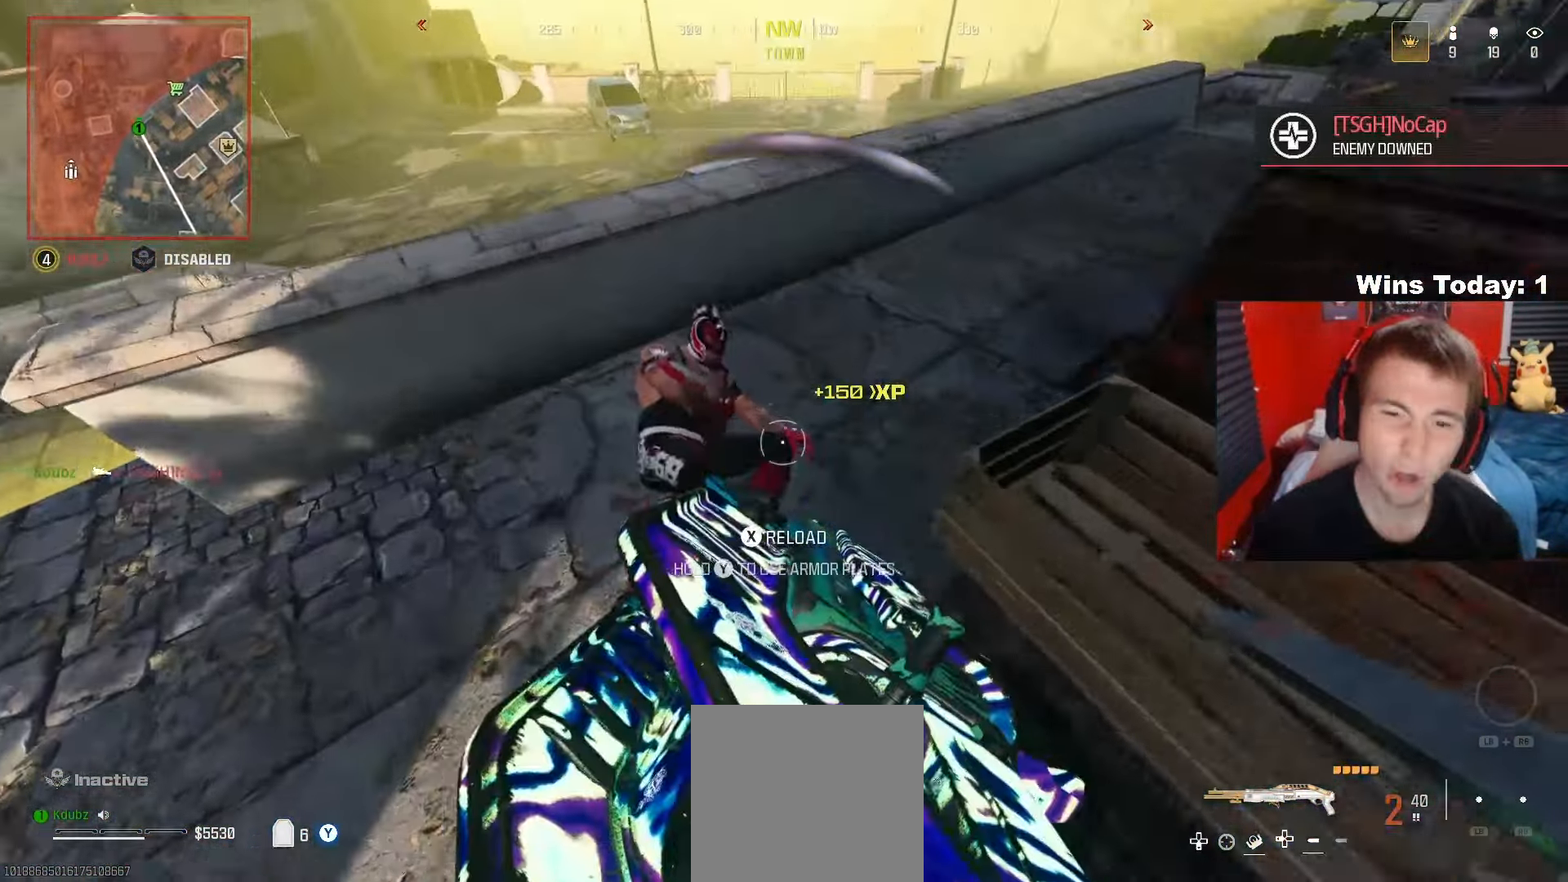
{"buttons": ["L2"], "left_stick": "center", "right_stick": "center", "events": [[50, "right_stick", "up-left"], [83, "left_stick", "up-left"], [100, "right_stick", "up"], [200, "right_stick", "up-left"], [283, "left_stick", "right"], [400, "left_stick", "down-left"], [483, "left_stick", "center"], [500, "right_stick", "center"]]}
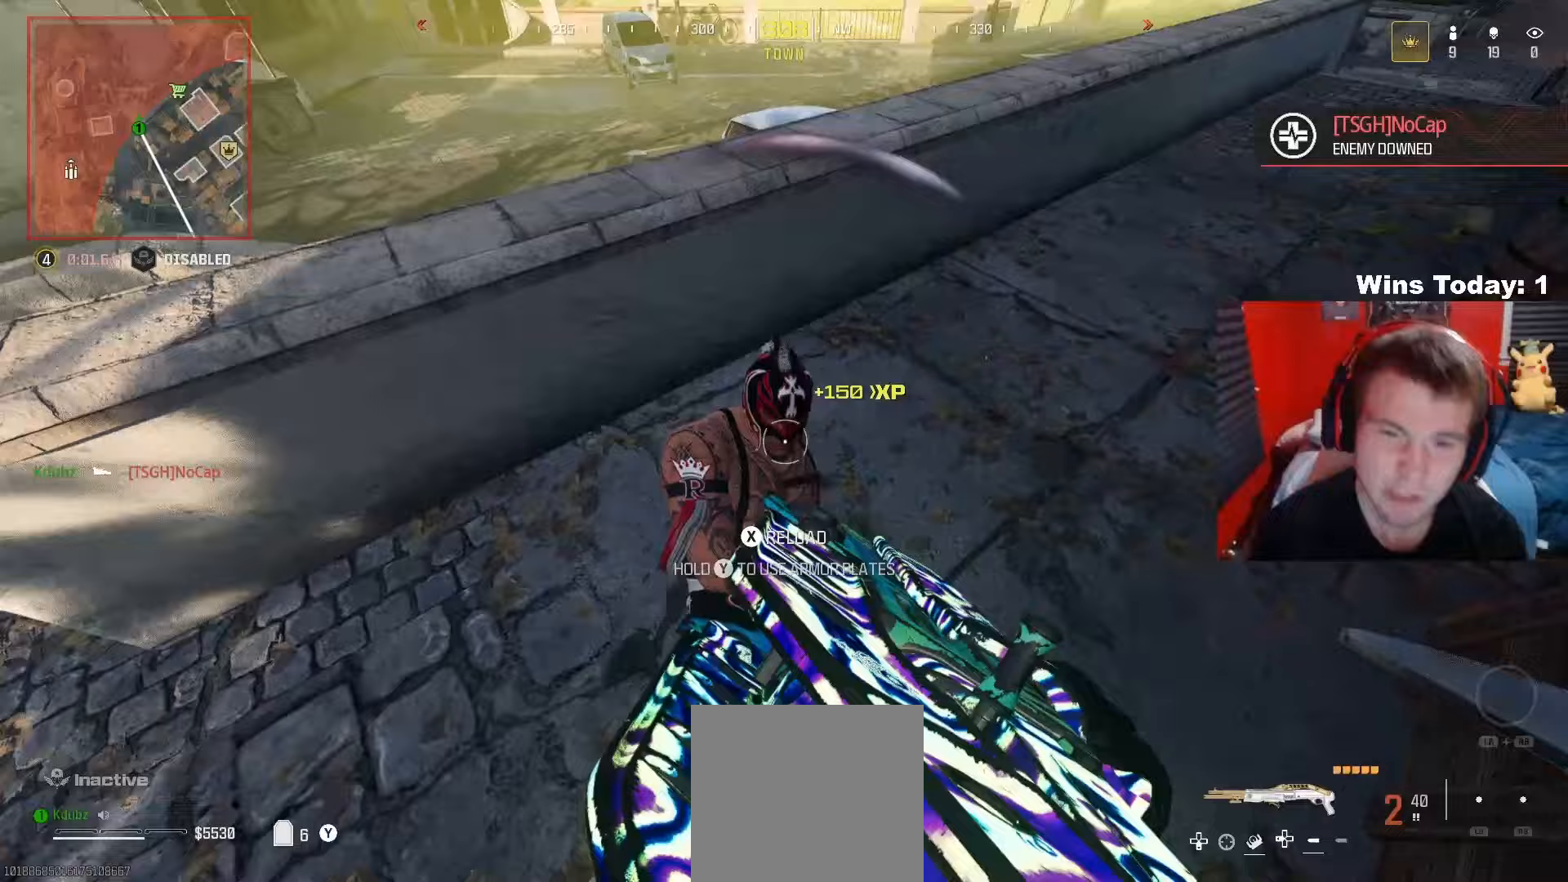
{"buttons": ["L2"], "left_stick": "right", "right_stick": "up", "events": [[67, "left_stick", "left"], [67, "right_stick", "up"], [167, "left_stick", "down-right"], [283, "left_stick", "down-left"], [383, "left_stick", "up-left"], [483, "left_stick", "right"]]}
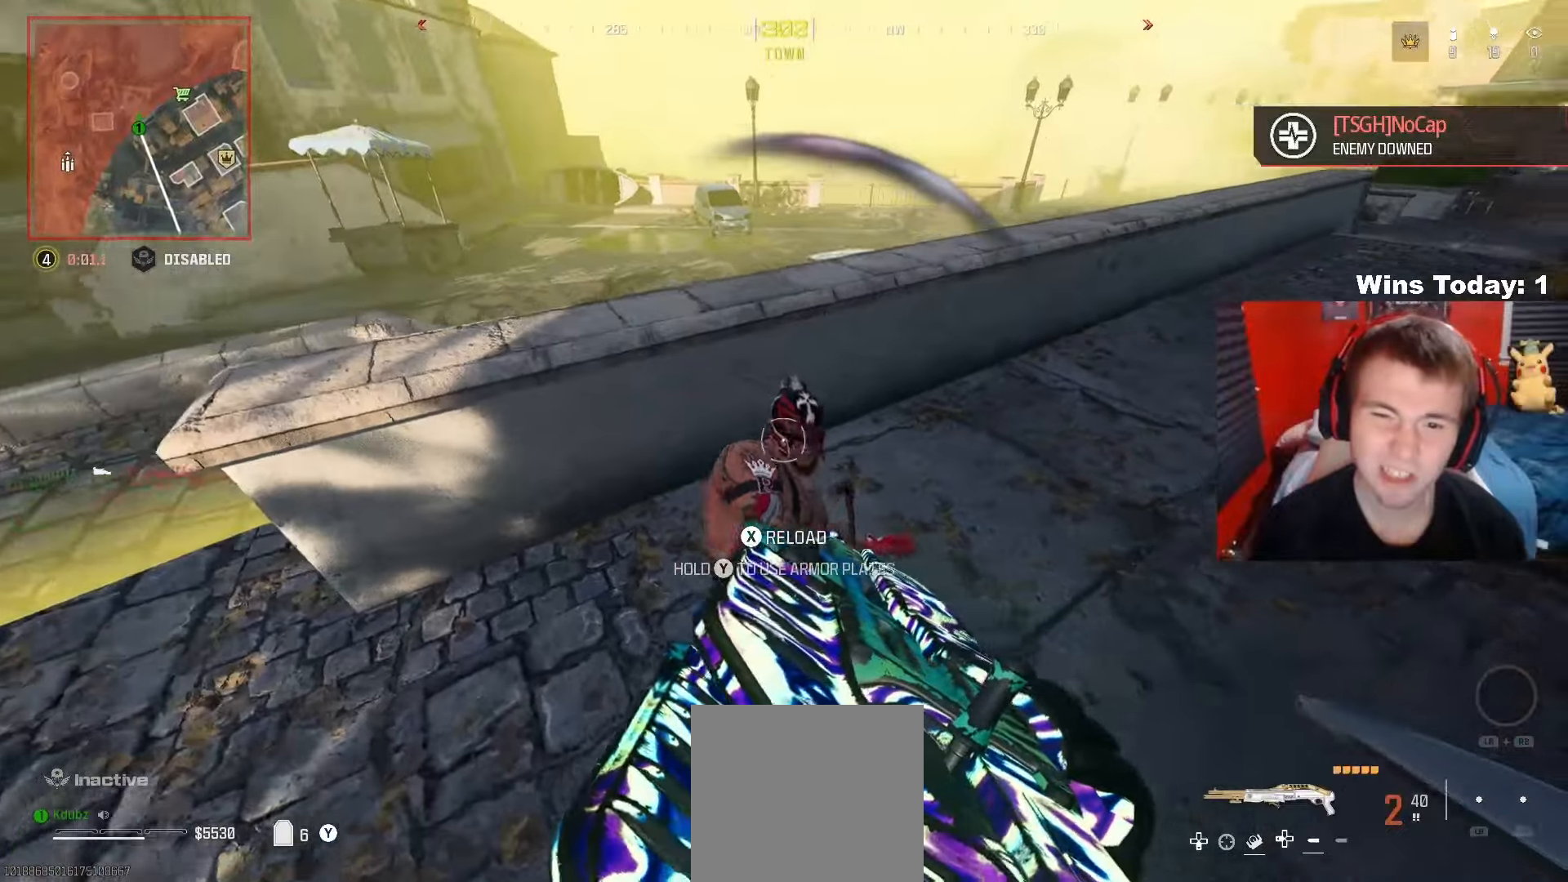
{"buttons": ["Y"], "left_stick": "down-left", "right_stick": "left", "events": [[17, "right_stick", "center"], [33, "left_stick", "down-right"], [67, "R2", "down"], [117, "right_stick", "up"], [167, "right_stick", "up-left"], [217, "L2", "up"], [217, "R2", "up"], [267, "left_stick", "down"], [333, "right_stick", "center"], [383, "Y", "down"], [433, "right_stick", "left"], [500, "left_stick", "down-left"]]}
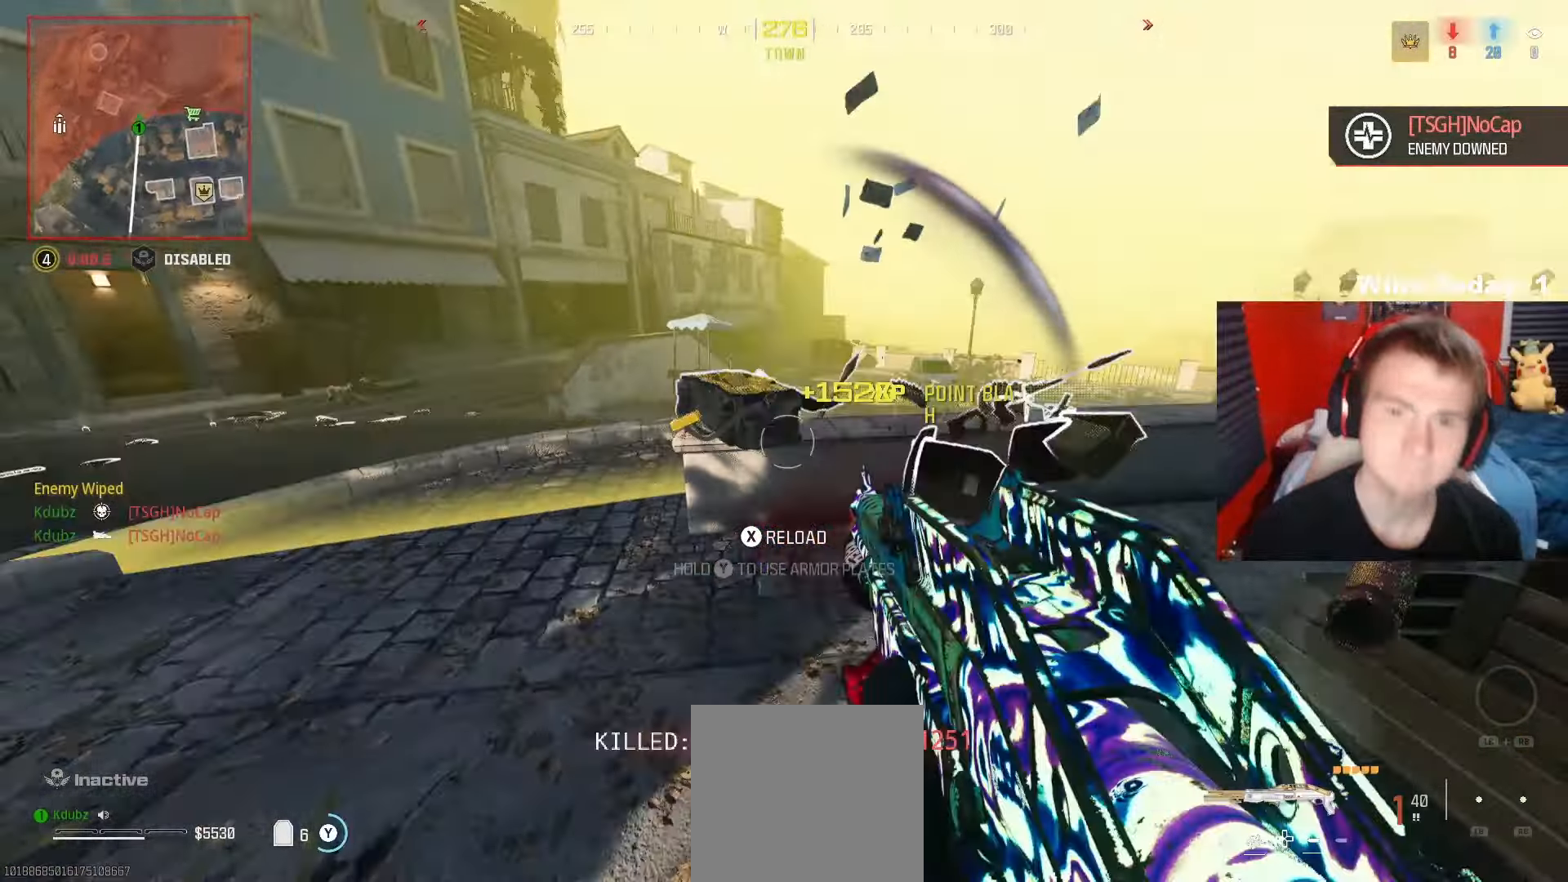
{"buttons": ["Y"], "left_stick": "up-left", "right_stick": "right", "events": [[200, "left_stick", "up-left"], [300, "left_stick", "up"], [350, "right_stick", "center"], [467, "left_stick", "up-left"], [467, "right_stick", "right"]]}
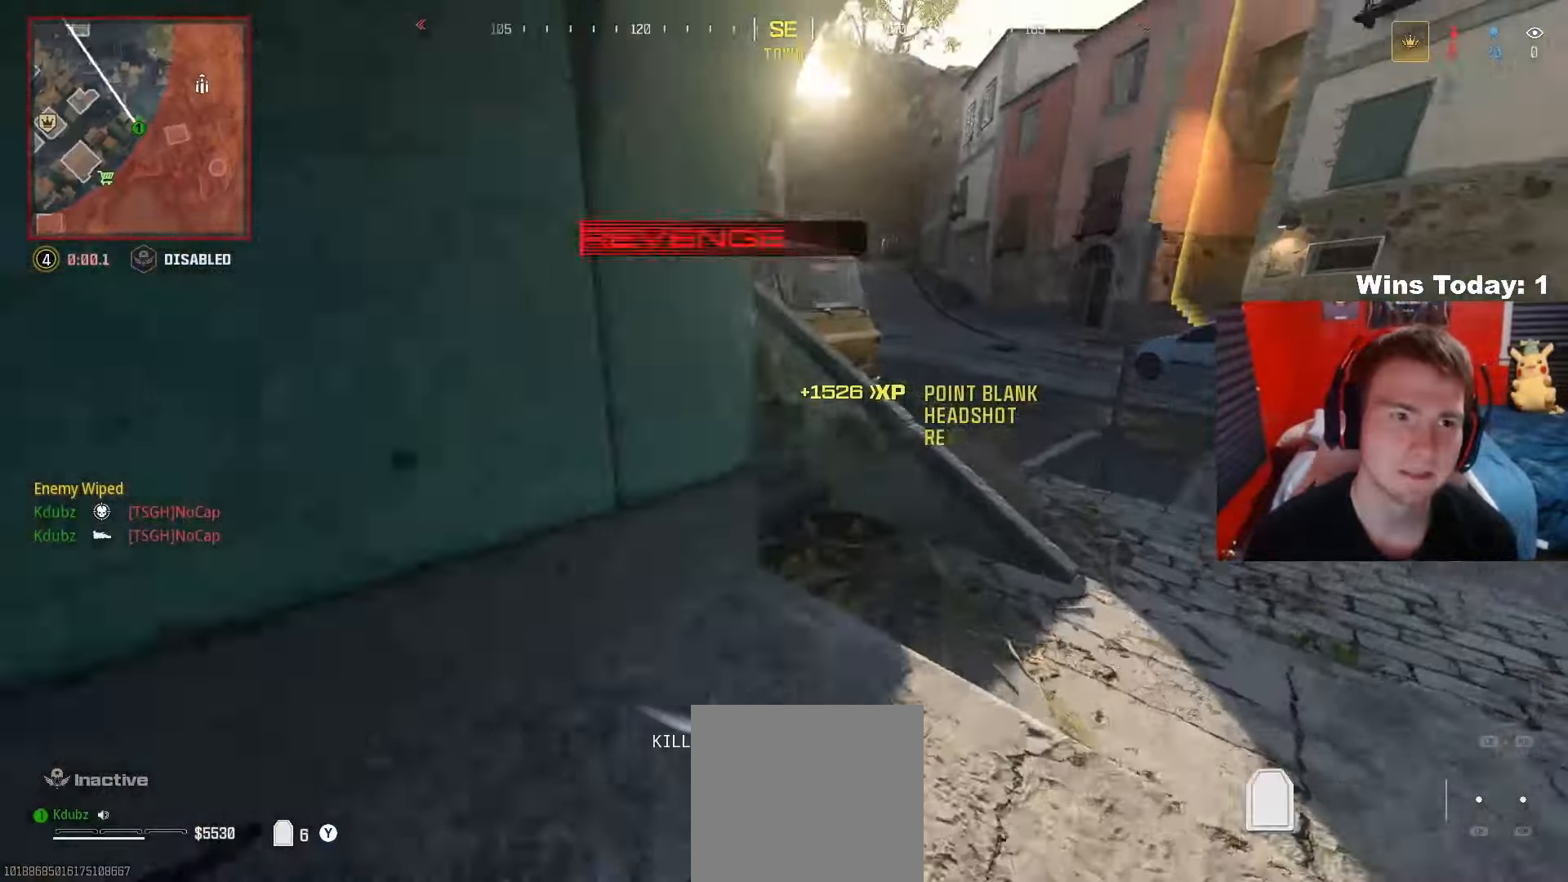
{"buttons": ["Y"], "left_stick": "up-right", "right_stick": "right", "events": [[133, "left_stick", "down-left"], [267, "left_stick", "down-right"], [267, "right_stick", "center"], [383, "left_stick", "right"], [433, "right_stick", "right"], [483, "left_stick", "up-right"]]}
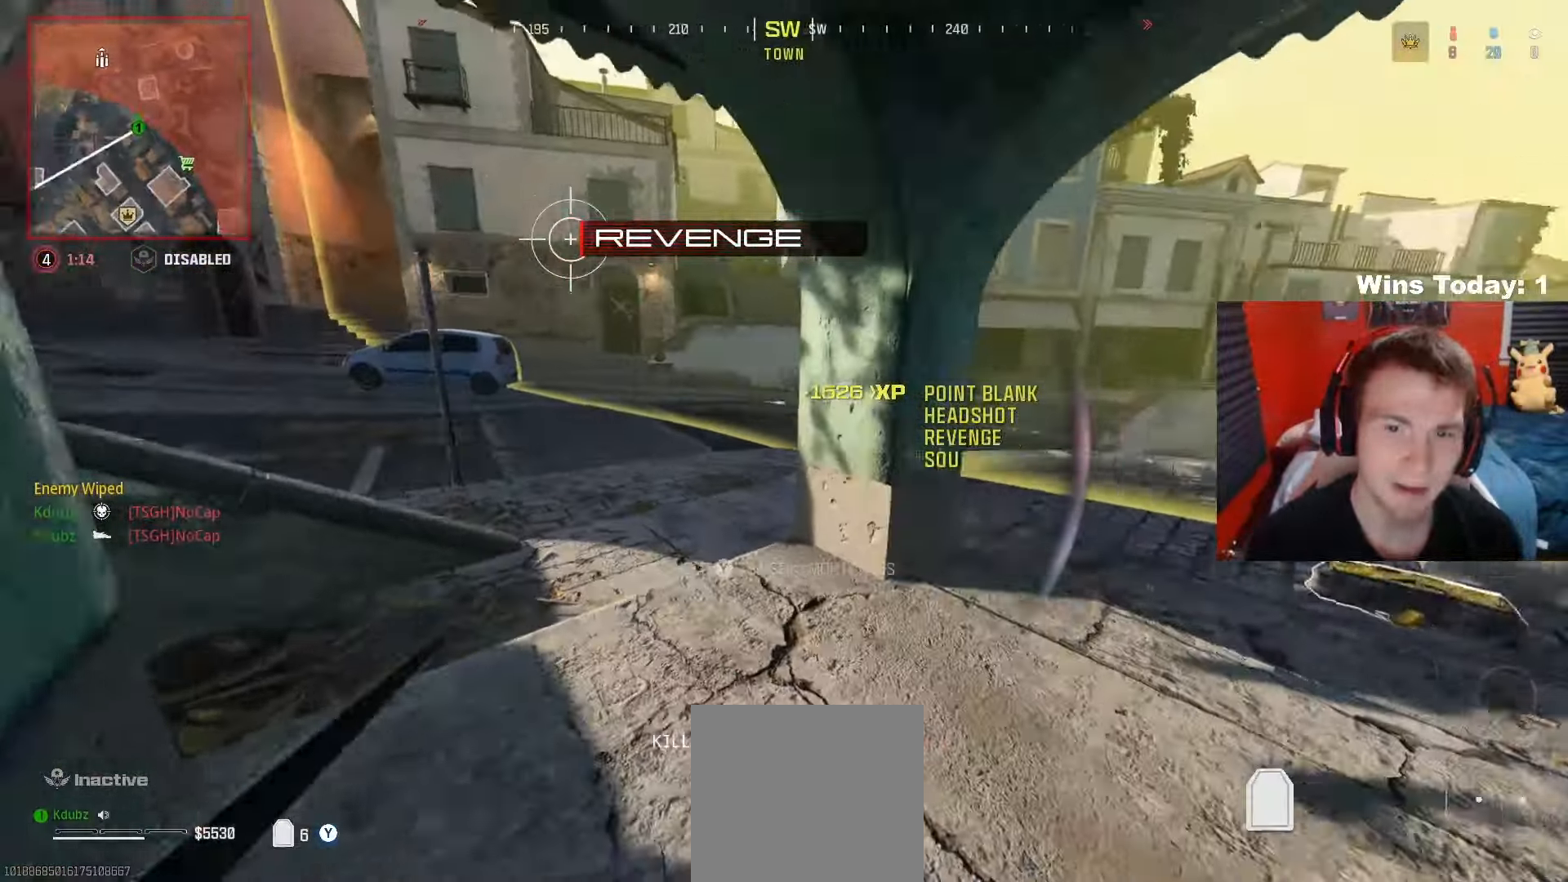
{"buttons": ["Y"], "left_stick": "up-right", "right_stick": "right", "events": [[83, "left_stick", "up"], [183, "right_stick", "center"], [217, "R3", "down"], [350, "R3", "up"], [400, "left_stick", "up-right"], [417, "right_stick", "right"]]}
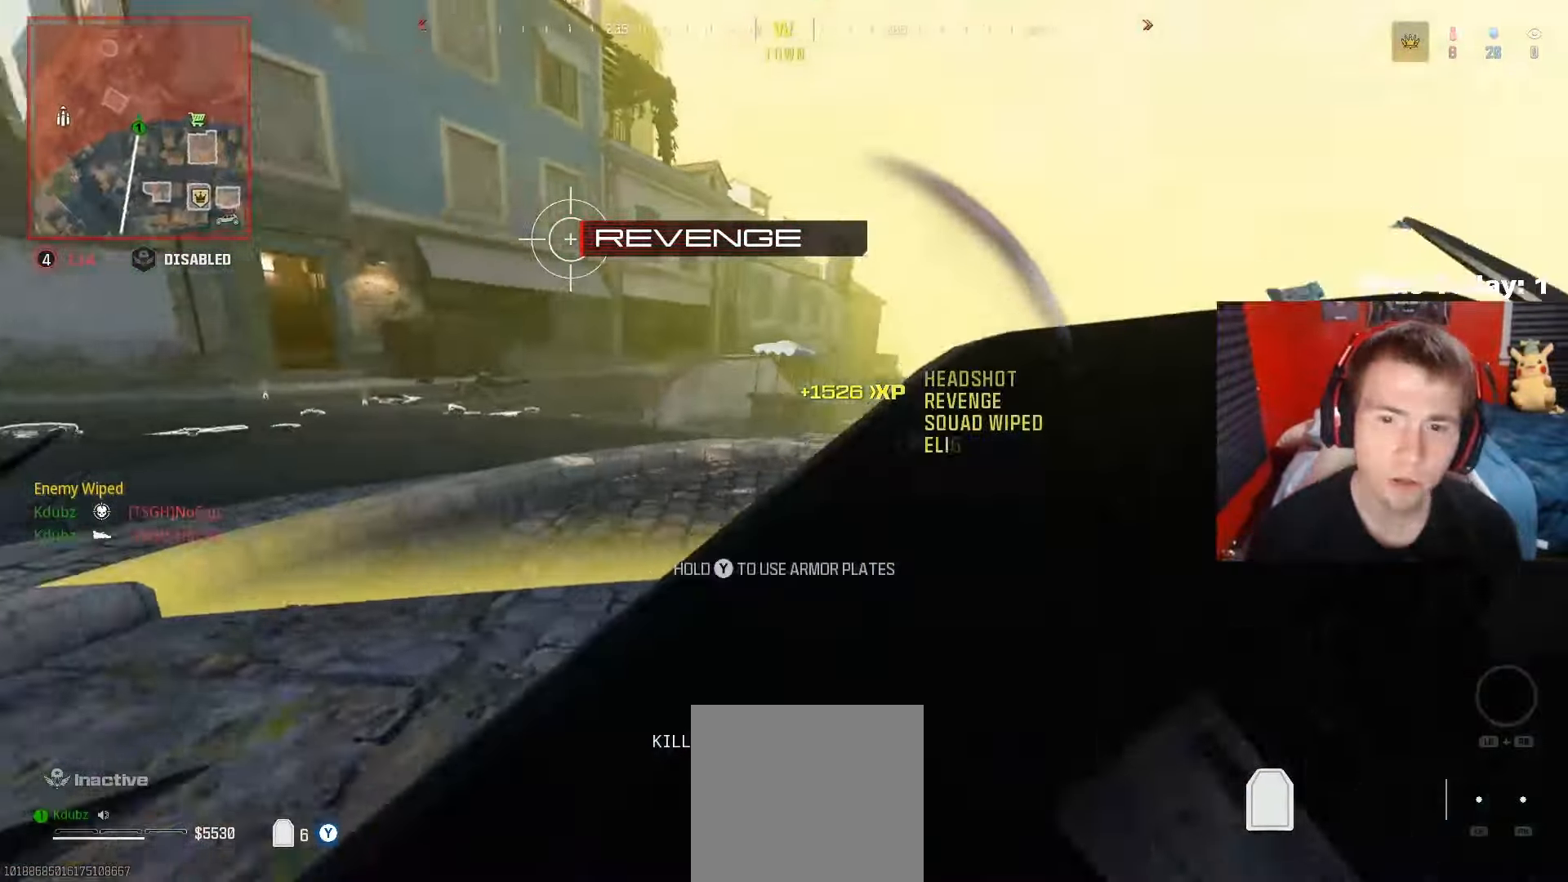
{"buttons": ["Y"], "left_stick": "up-right", "right_stick": "center", "events": [[67, "left_stick", "right"], [150, "A", "down"], [183, "left_stick", "up-right"], [283, "right_stick", "center"], [317, "A", "up"]]}
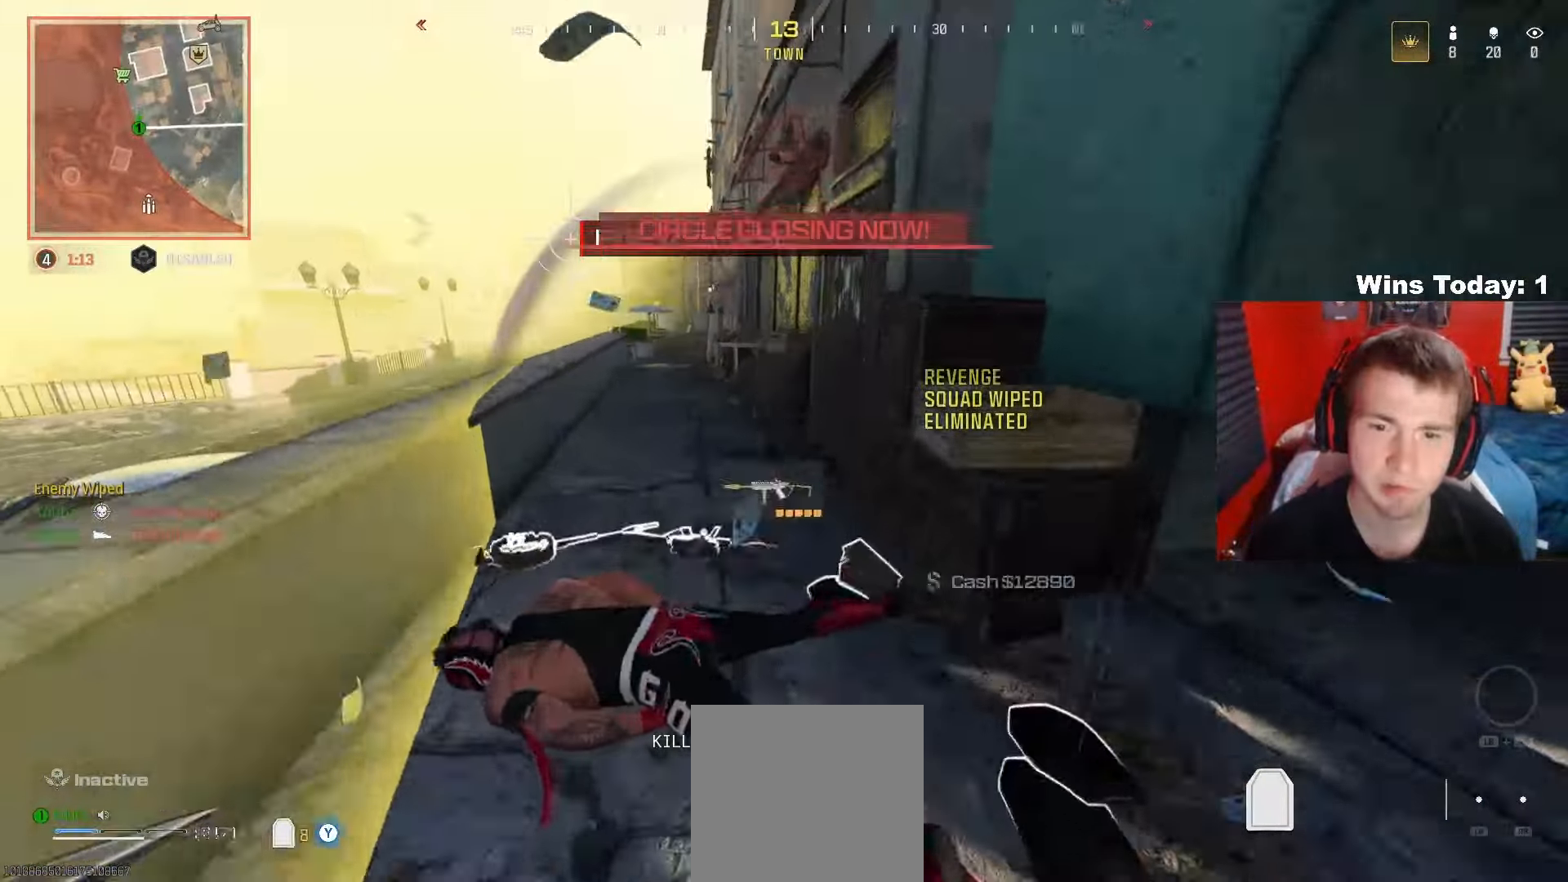
{"buttons": ["Y"], "left_stick": "center", "right_stick": "center", "events": [[83, "right_stick", "right"], [133, "right_stick", "center"], [200, "left_stick", "up-left"], [233, "right_stick", "down-left"], [267, "left_stick", "center"], [400, "right_stick", "center"]]}
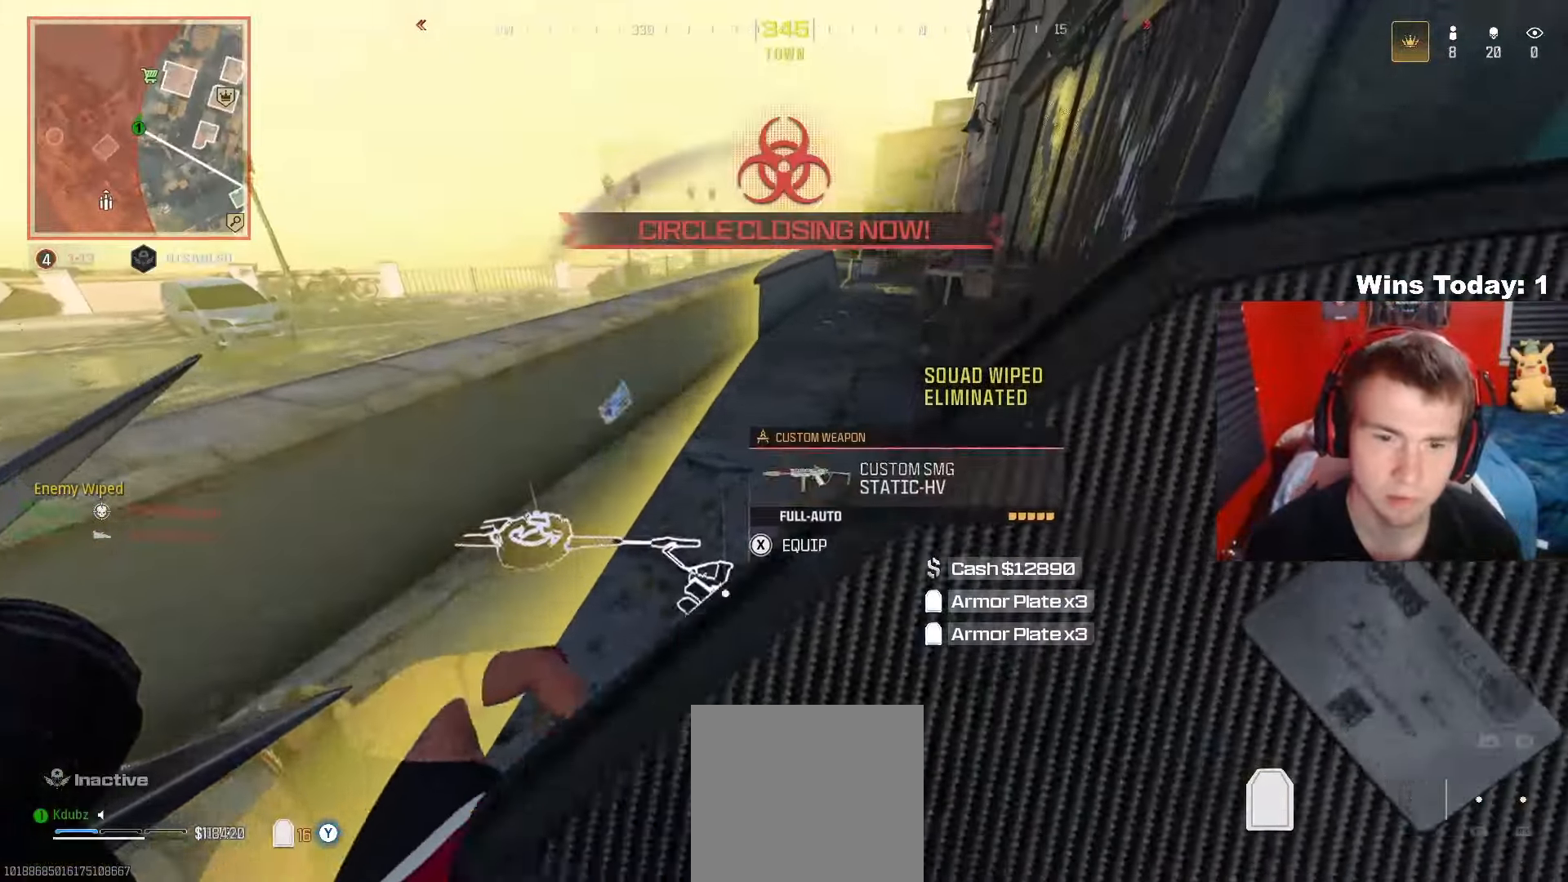
{"buttons": ["Y"], "left_stick": "center", "right_stick": "up-left", "events": [[33, "left_stick", "up-left"], [133, "right_stick", "left"], [200, "left_stick", "down"], [283, "left_stick", "center"], [333, "right_stick", "center"], [350, "left_stick", "down"], [467, "right_stick", "up-left"], [483, "left_stick", "center"]]}
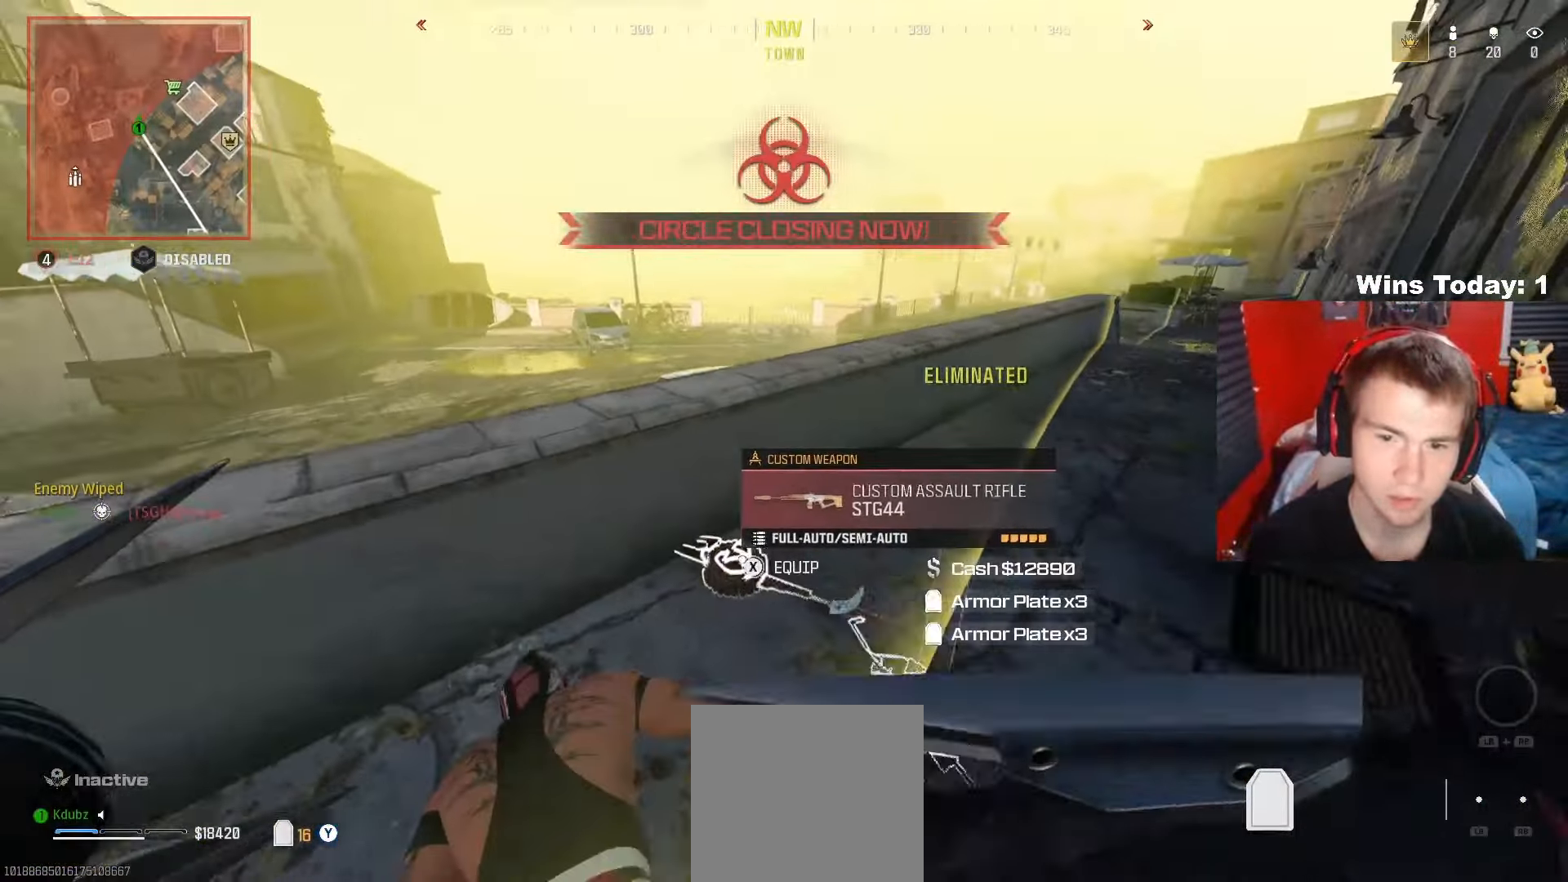
{"buttons": ["Y"], "left_stick": "down", "right_stick": "center", "events": [[50, "right_stick", "center"], [183, "left_stick", "down-right"], [383, "left_stick", "down"]]}
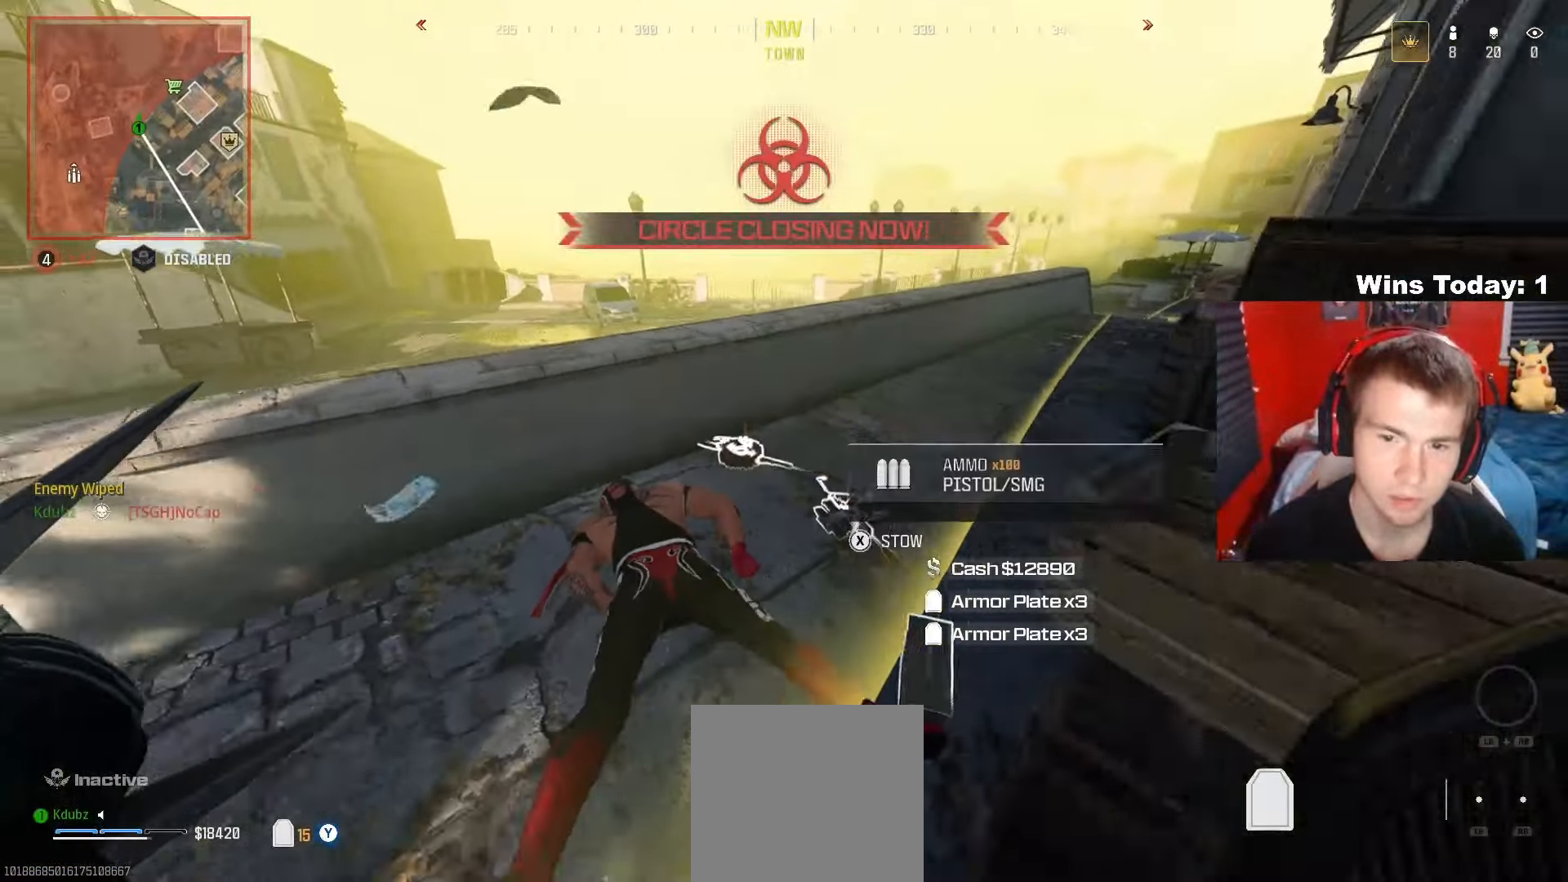
{"buttons": ["Y"], "left_stick": "up-left", "right_stick": "center", "events": [[150, "right_stick", "left"], [433, "left_stick", "up-left"], [467, "right_stick", "center"]]}
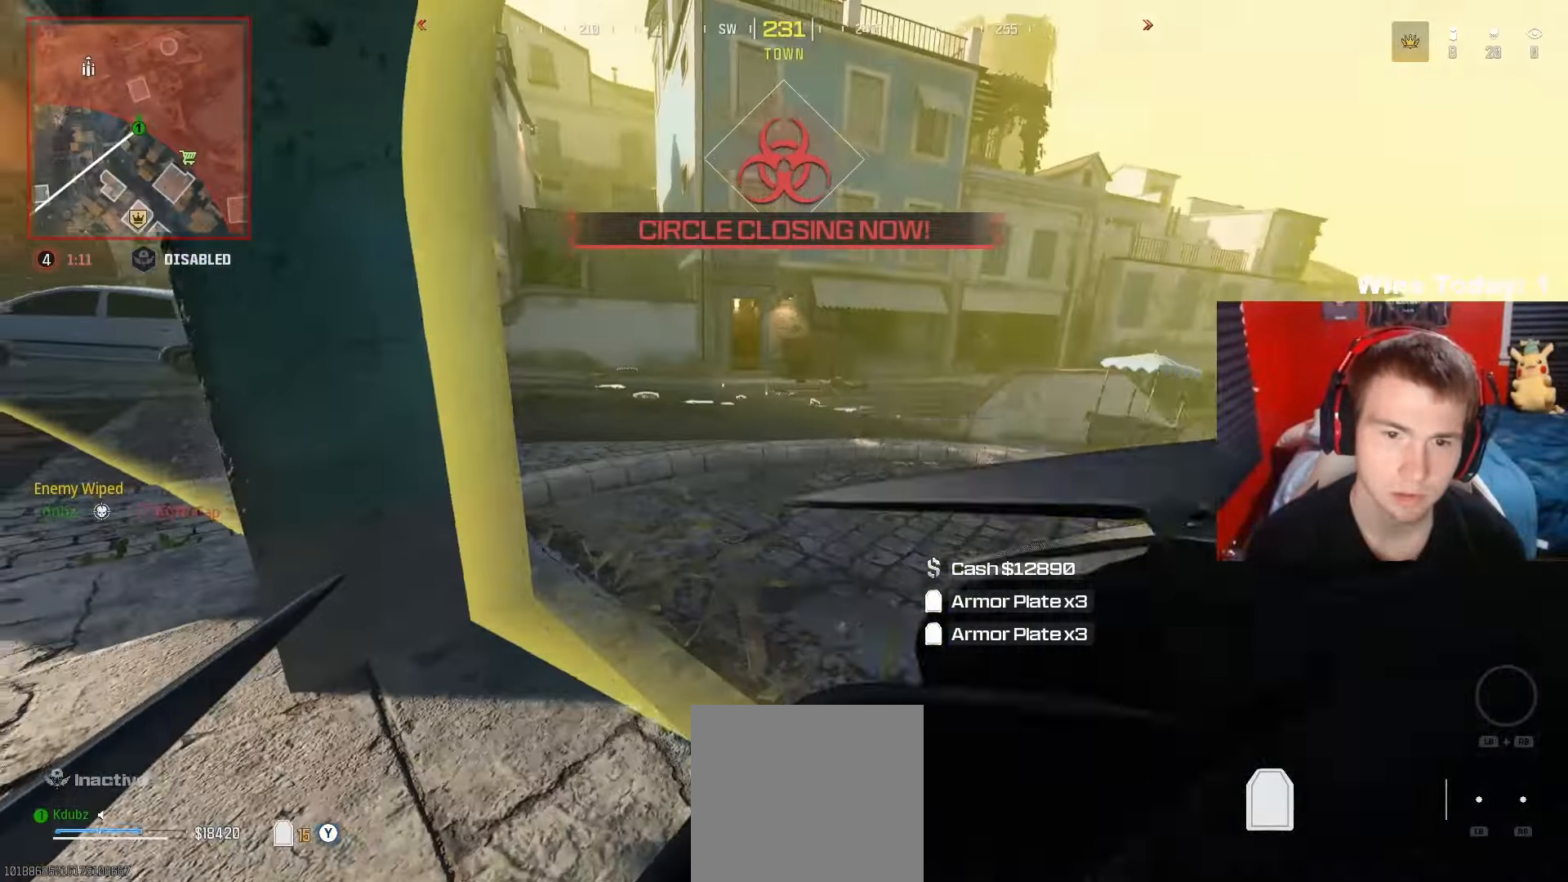
{"buttons": [], "left_stick": "up", "right_stick": "center", "events": [[50, "left_stick", "up-right"], [217, "left_stick", "left"], [367, "Y", "up"], [367, "left_stick", "up"]]}
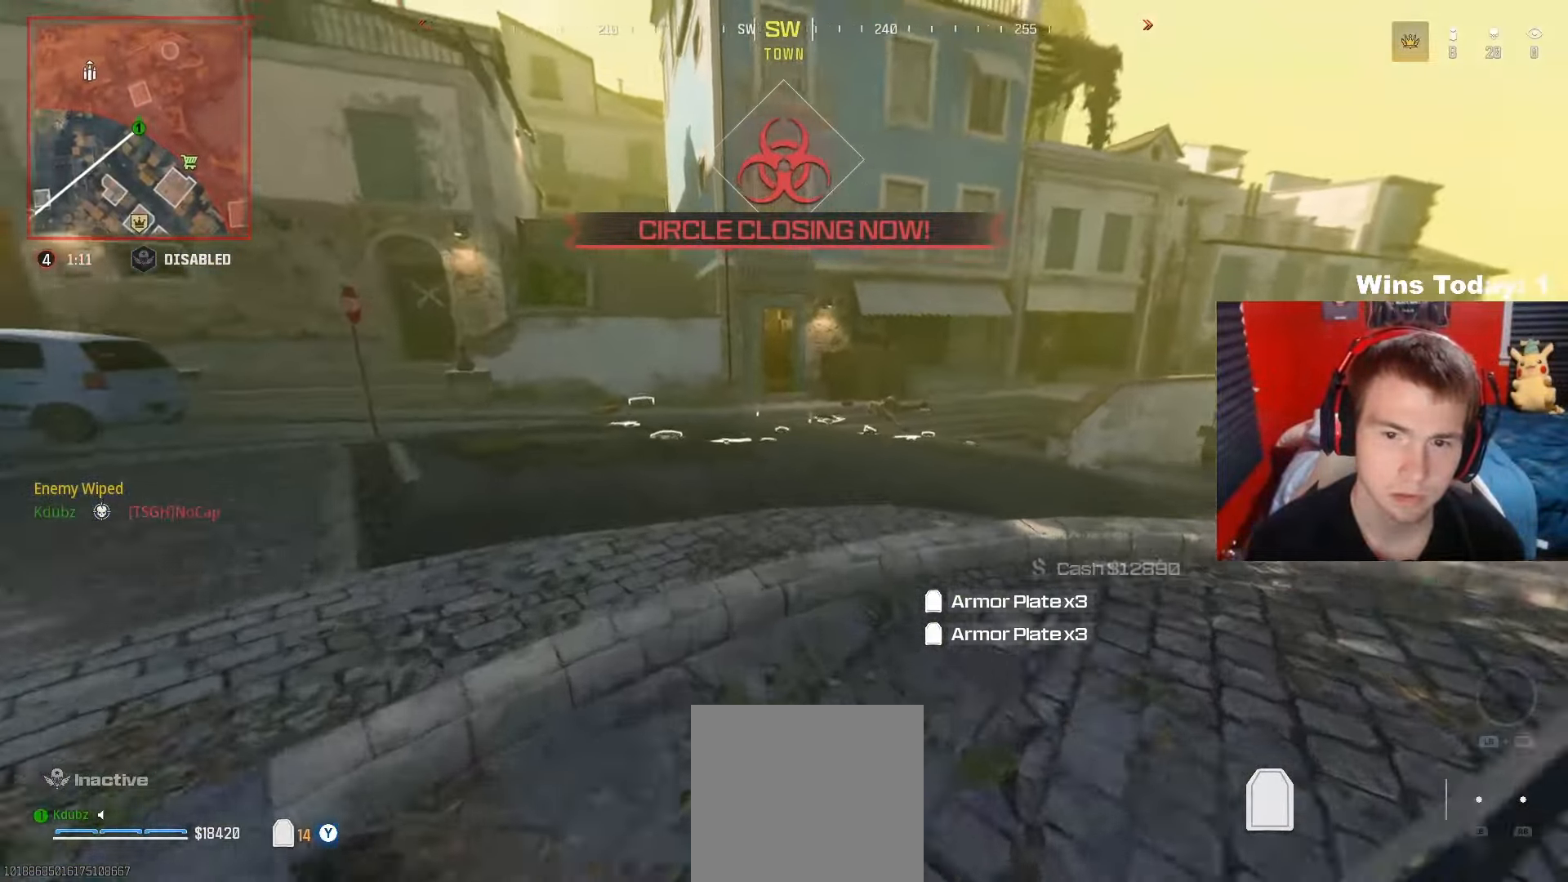
{"buttons": ["R3"], "left_stick": "up", "right_stick": "center", "events": [[217, "Y", "down"], [317, "Y", "up"], [467, "R3", "down"]]}
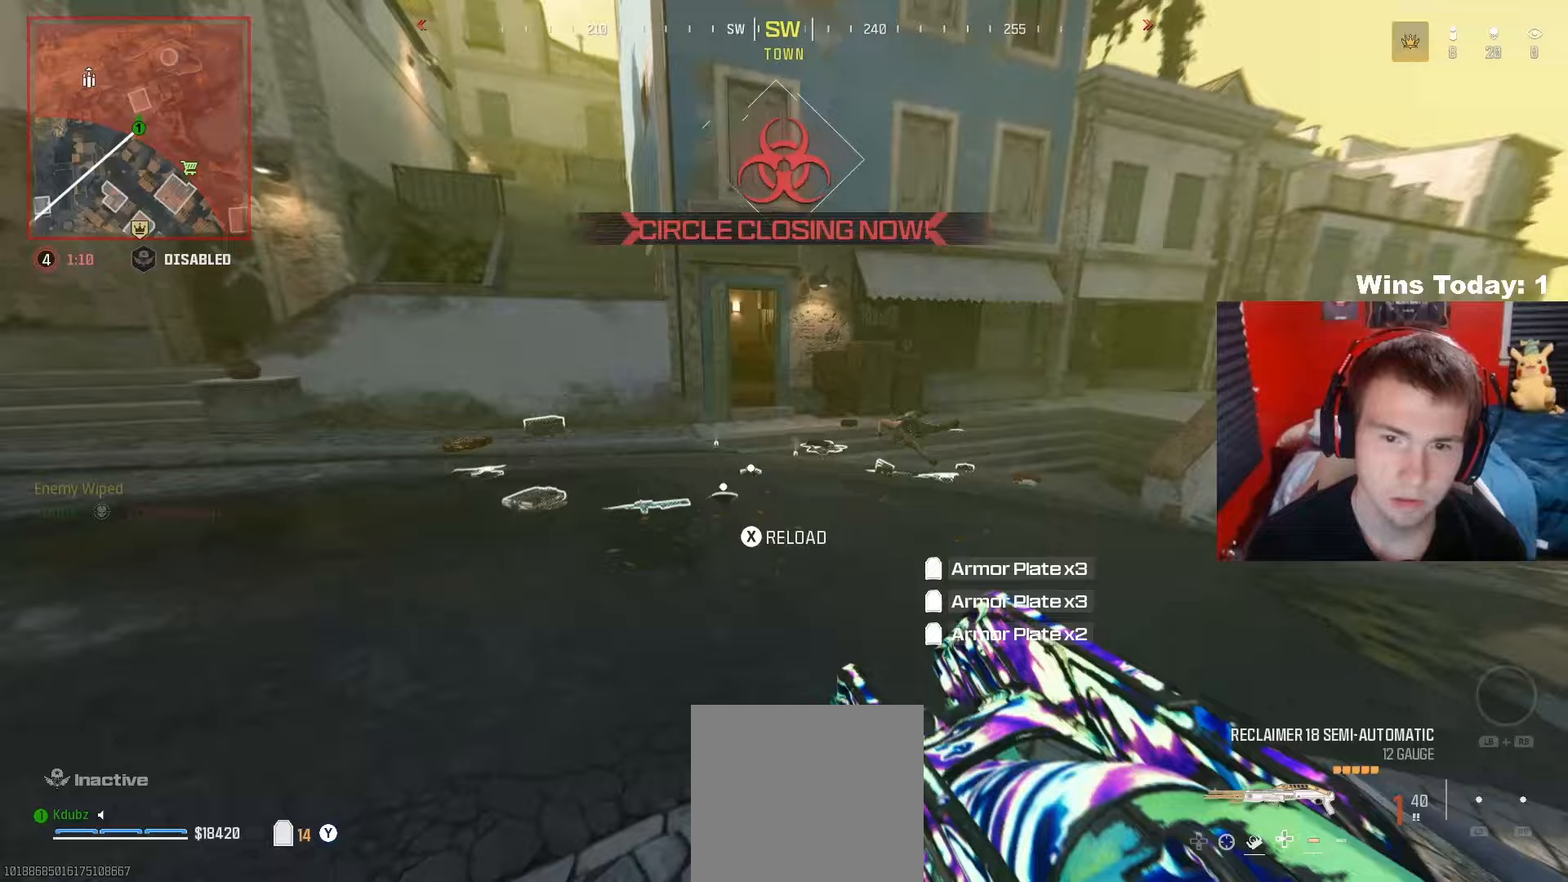
{"buttons": [], "left_stick": "up", "right_stick": "down", "events": [[100, "R3", "up"], [433, "right_stick", "down"]]}
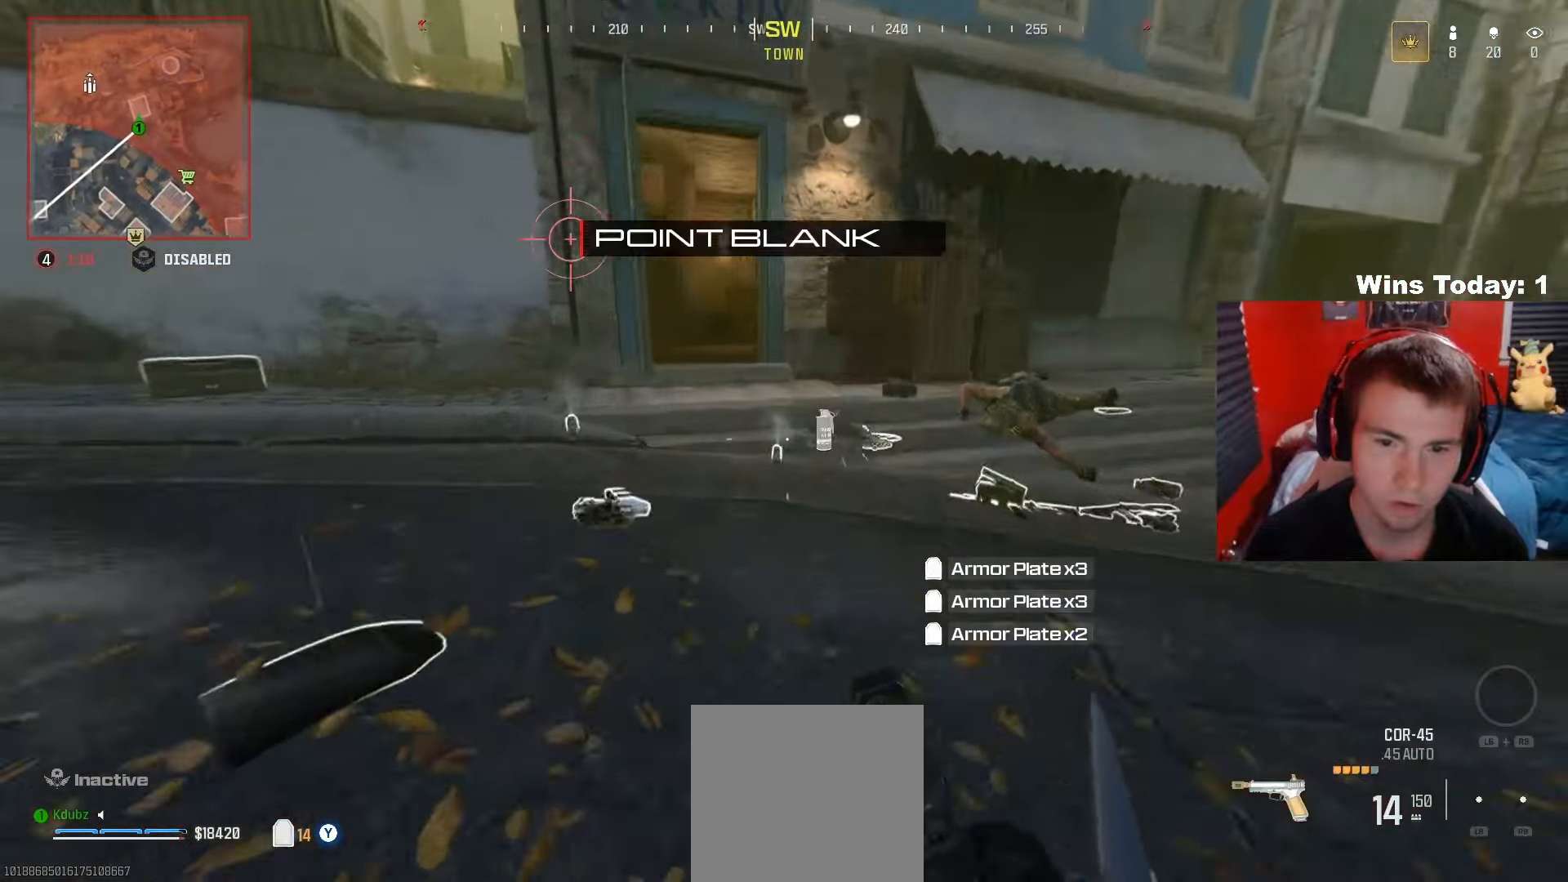
{"buttons": [], "left_stick": "up-left", "right_stick": "center", "events": [[117, "A", "down"], [150, "X", "down"], [150, "left_stick", "right"], [150, "right_stick", "down-left"], [233, "left_stick", "down-left"], [267, "A", "up"], [267, "X", "up"], [383, "right_stick", "up-left"], [500, "left_stick", "up-left"], [500, "right_stick", "center"]]}
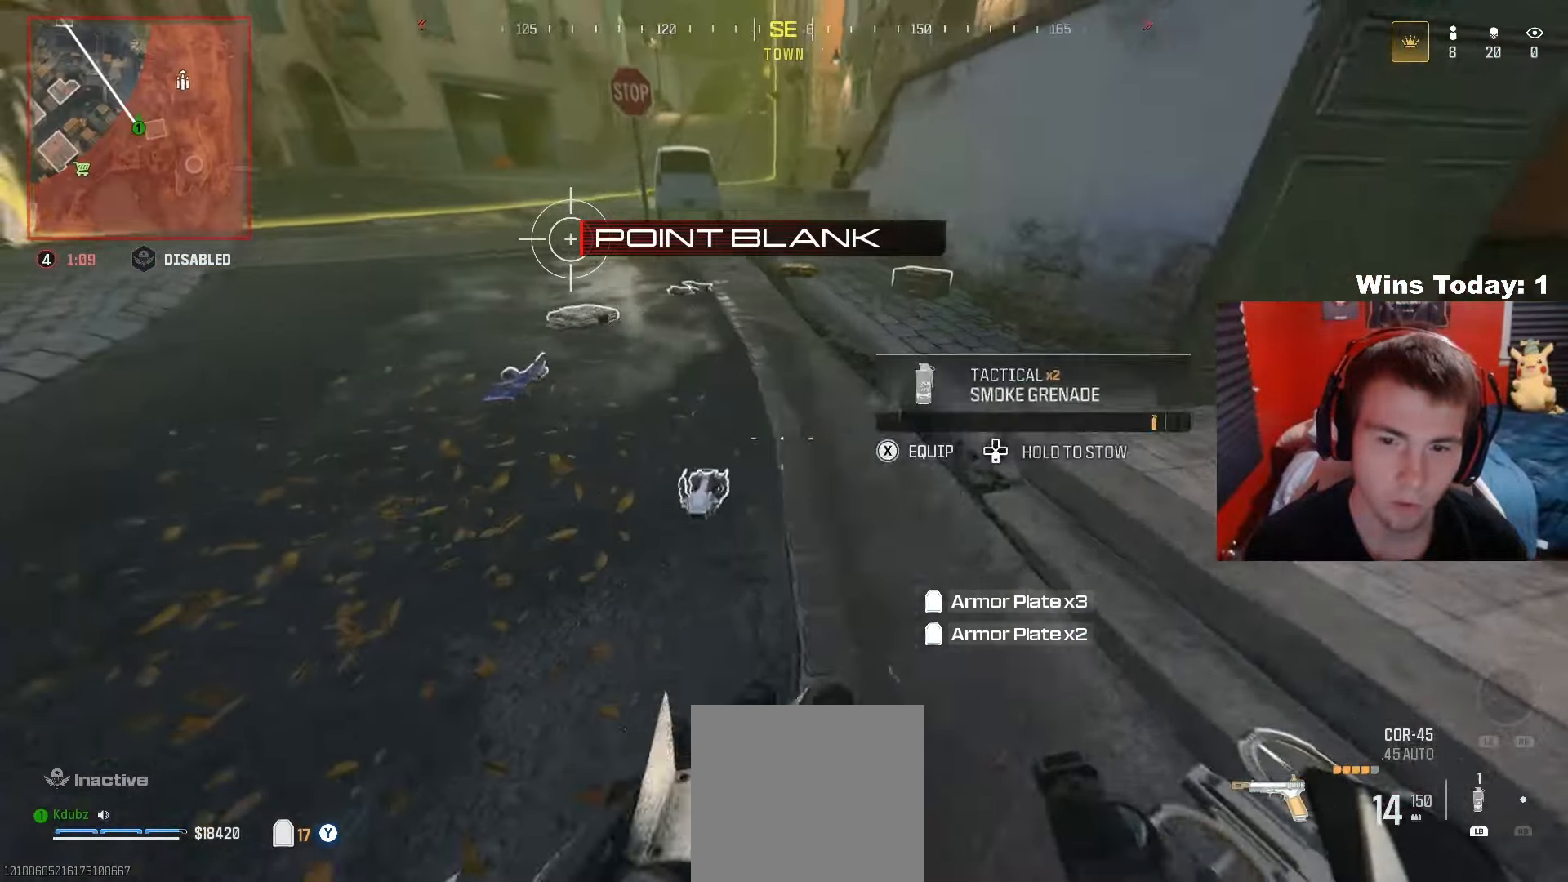
{"buttons": ["X"], "left_stick": "down-left", "right_stick": "center", "events": [[267, "left_stick", "up"], [400, "right_stick", "down"], [417, "X", "down"], [417, "left_stick", "down-left"], [483, "right_stick", "center"]]}
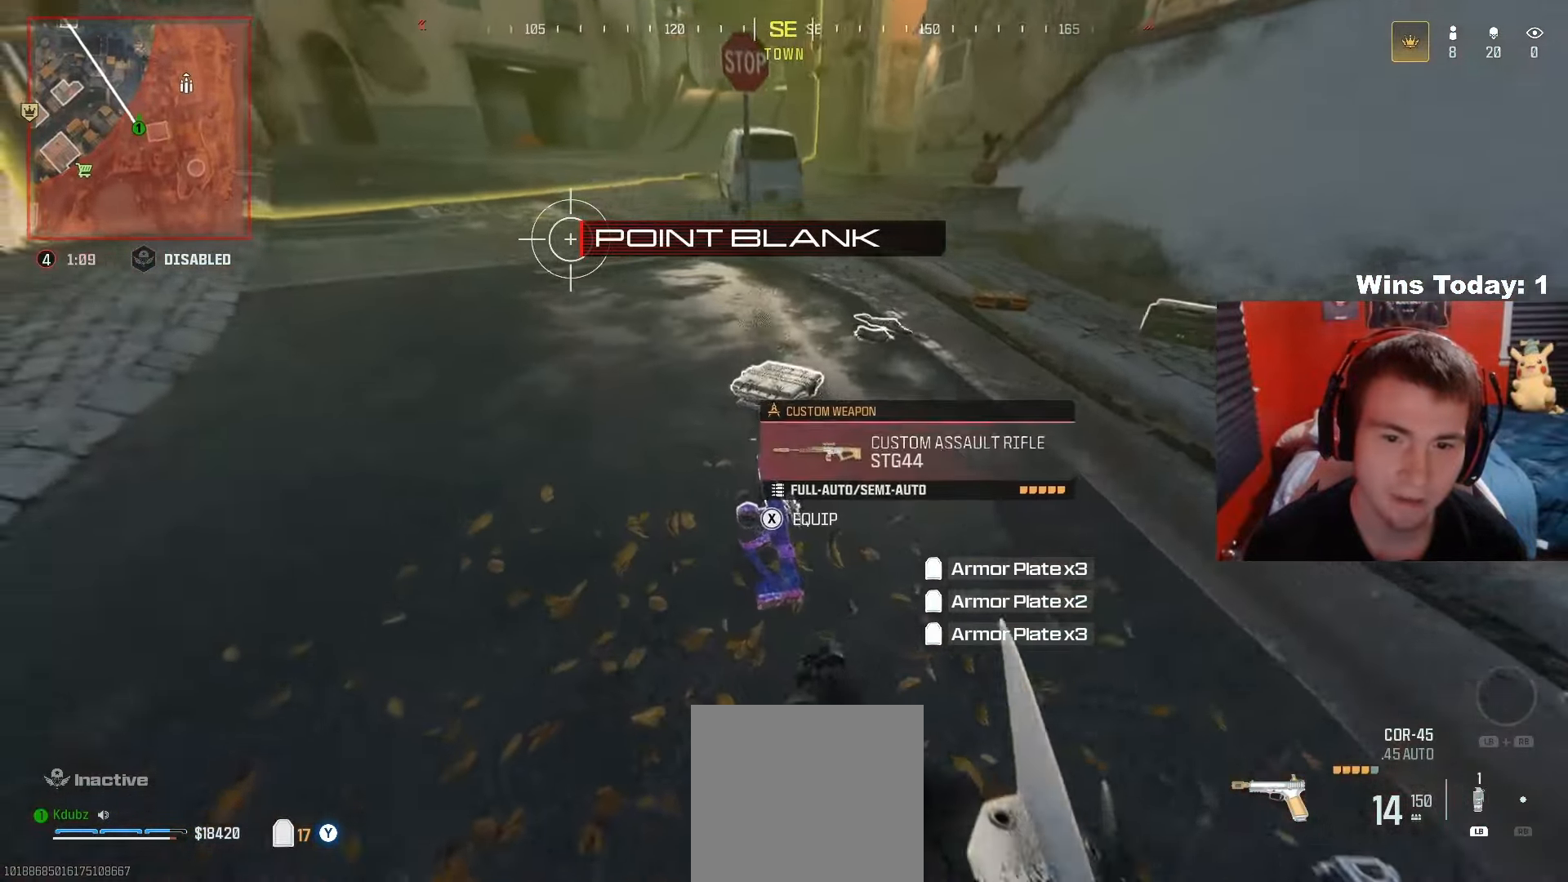
{"buttons": [], "left_stick": "up-left", "right_stick": "left", "events": [[17, "X", "up"], [50, "left_stick", "down-right"], [67, "right_stick", "up-right"], [100, "left_stick", "up-right"], [250, "Y", "down"], [300, "right_stick", "center"], [333, "Y", "up"], [350, "left_stick", "up-left"], [400, "Y", "down"], [467, "right_stick", "left"], [483, "Y", "up"]]}
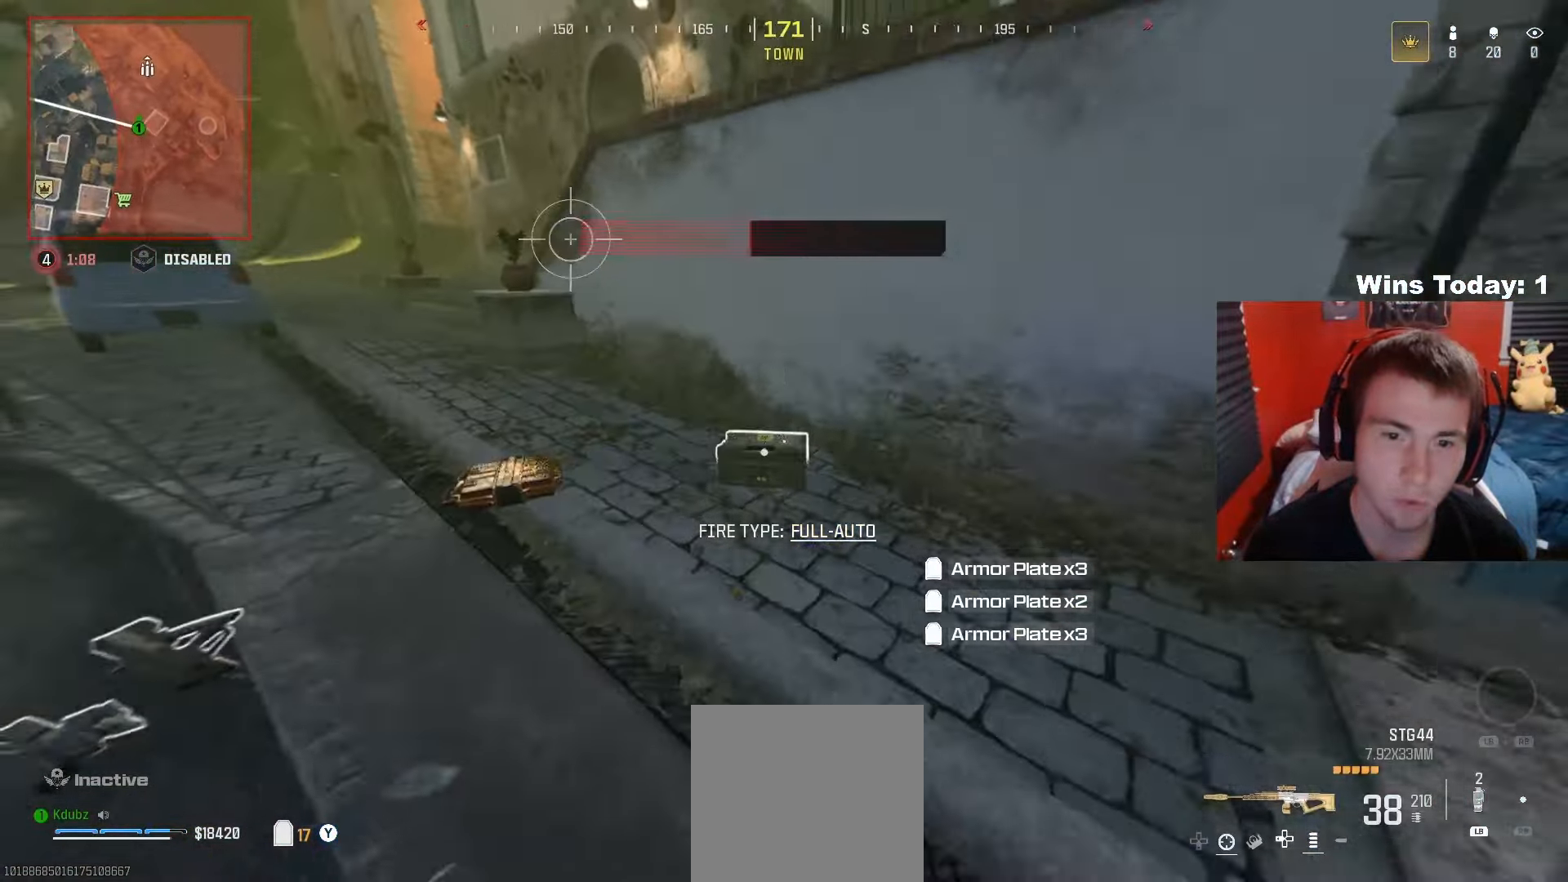
{"buttons": ["X"], "left_stick": "left", "right_stick": "center", "events": [[33, "right_stick", "center"], [150, "left_stick", "center"], [183, "X", "down"], [217, "left_stick", "down"], [233, "X", "up"], [233, "right_stick", "down-left"], [350, "left_stick", "left"], [400, "right_stick", "up-left"], [467, "X", "down"], [483, "right_stick", "center"]]}
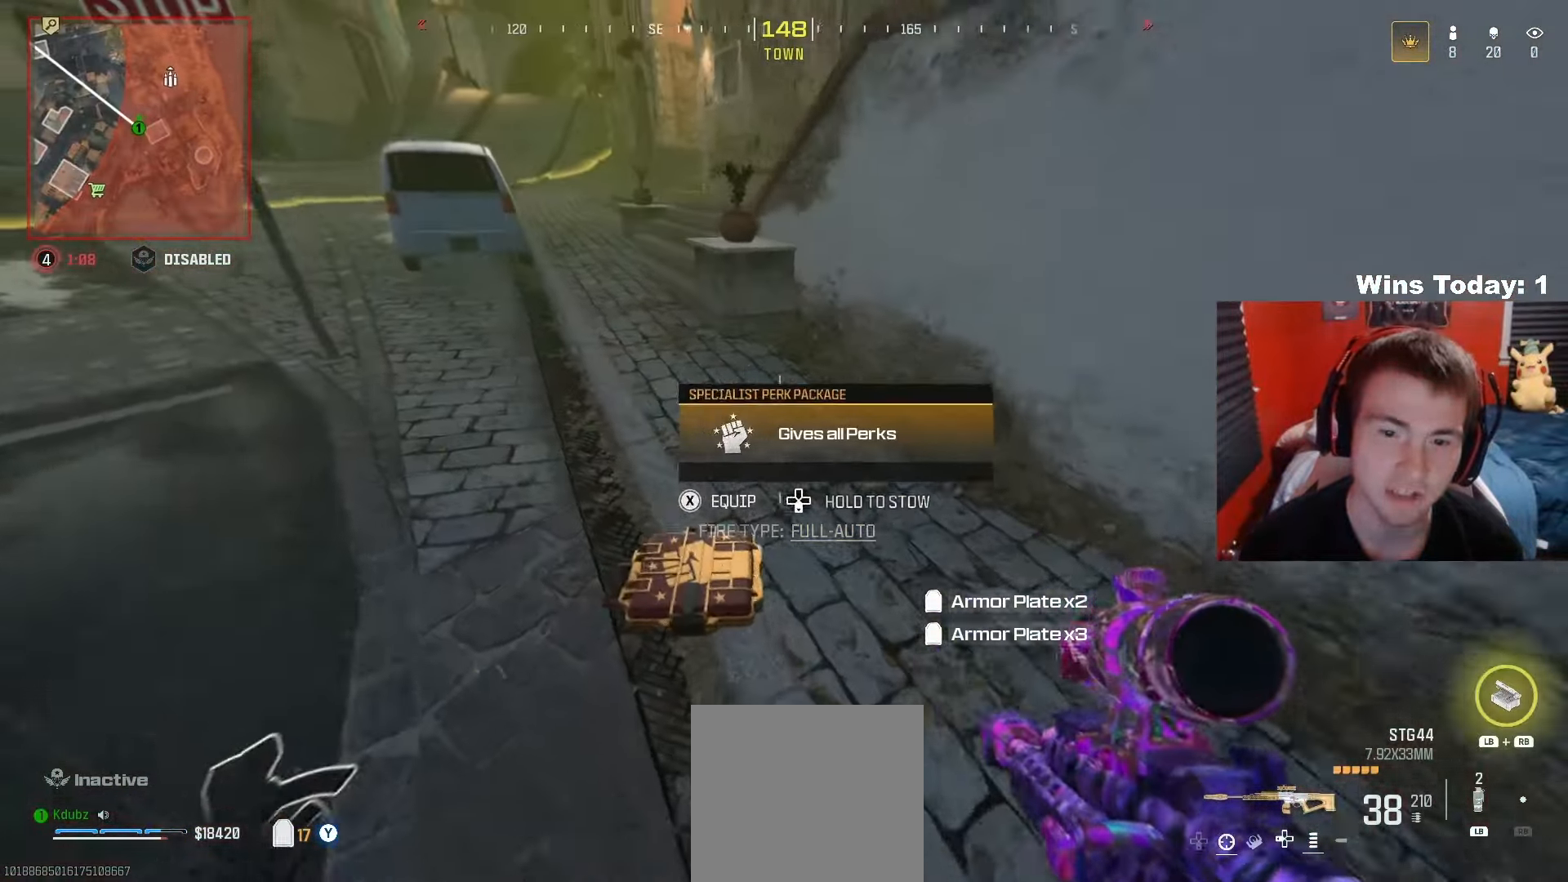
{"buttons": ["R3"], "left_stick": "up-left", "right_stick": "up", "events": [[33, "left_stick", "down-left"], [50, "X", "up"], [133, "right_stick", "up-left"], [233, "left_stick", "up-left"], [433, "right_stick", "center"], [483, "R3", "down"], [483, "right_stick", "up"]]}
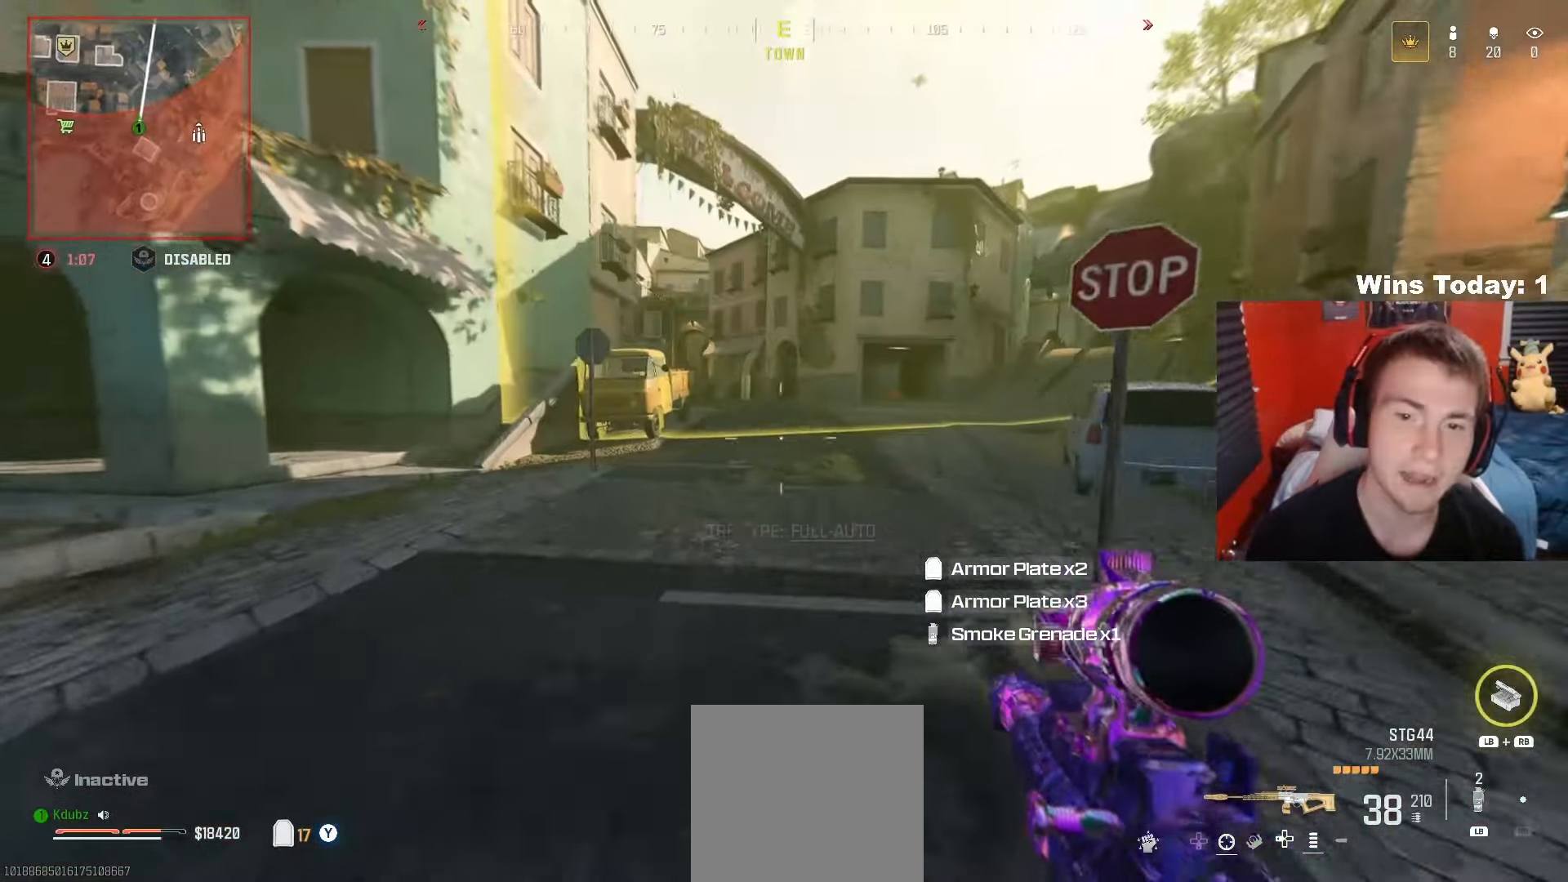
{"buttons": [], "left_stick": "up-left", "right_stick": "center", "events": [[83, "right_stick", "center"], [200, "R3", "up"], [300, "Y", "down"], [333, "left_stick", "center"], [383, "Y", "up"], [483, "left_stick", "up-left"]]}
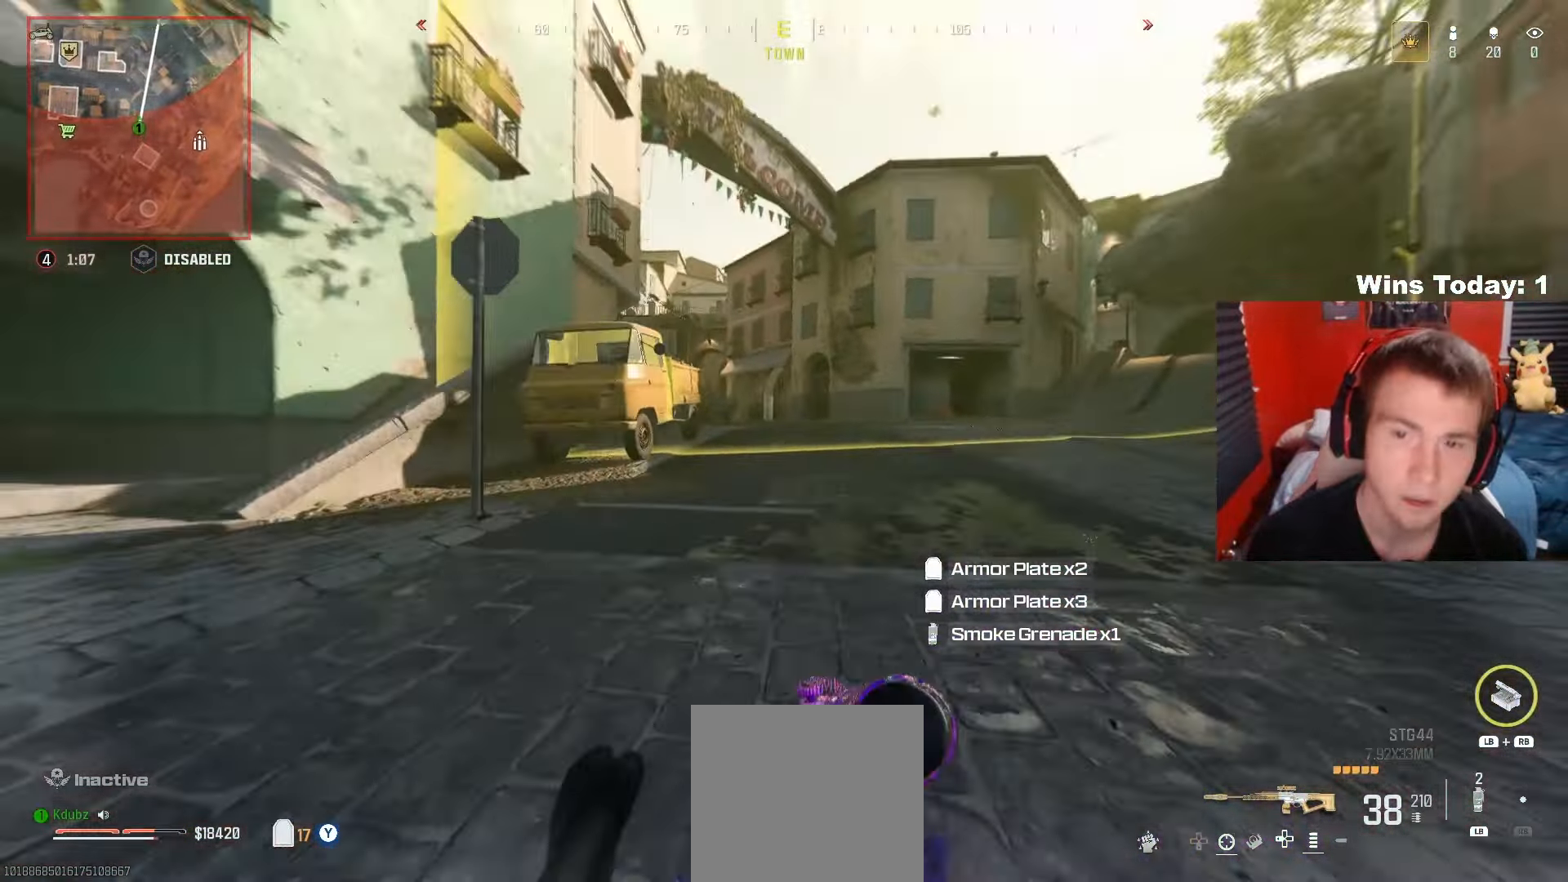
{"buttons": [], "left_stick": "up", "right_stick": "center", "events": [[33, "A", "down"], [117, "L3", "down"], [183, "A", "up"], [350, "L3", "up"], [450, "left_stick", "up"]]}
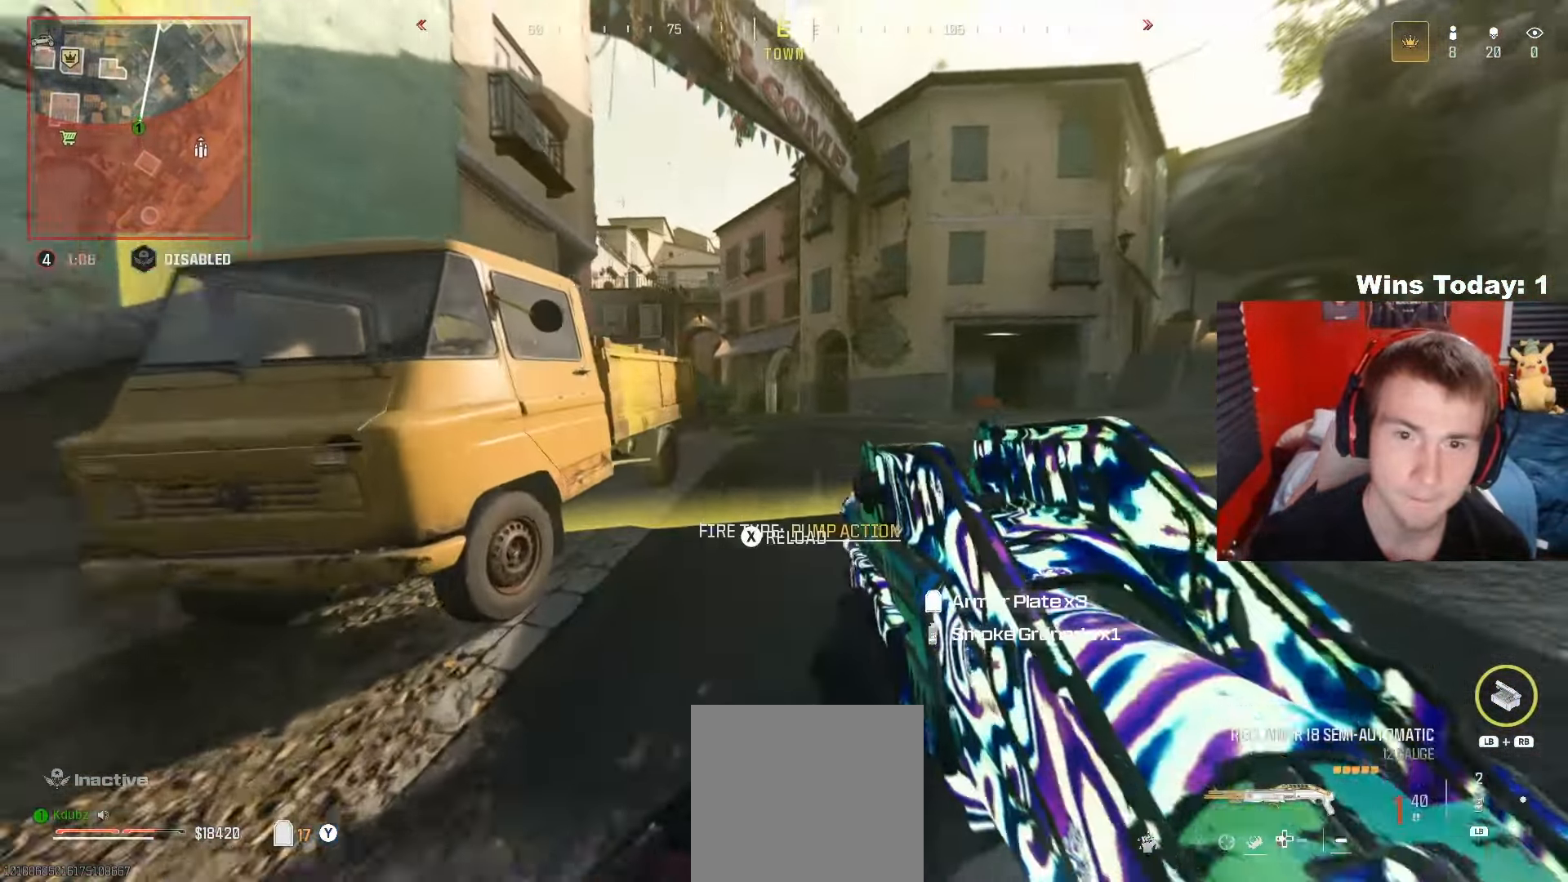
{"buttons": ["Y"], "left_stick": "up-right", "right_stick": "center", "events": [[17, "Y", "down"], [67, "R3", "down"], [67, "right_stick", "right"], [167, "right_stick", "center"], [183, "R3", "up"], [350, "left_stick", "up-right"]]}
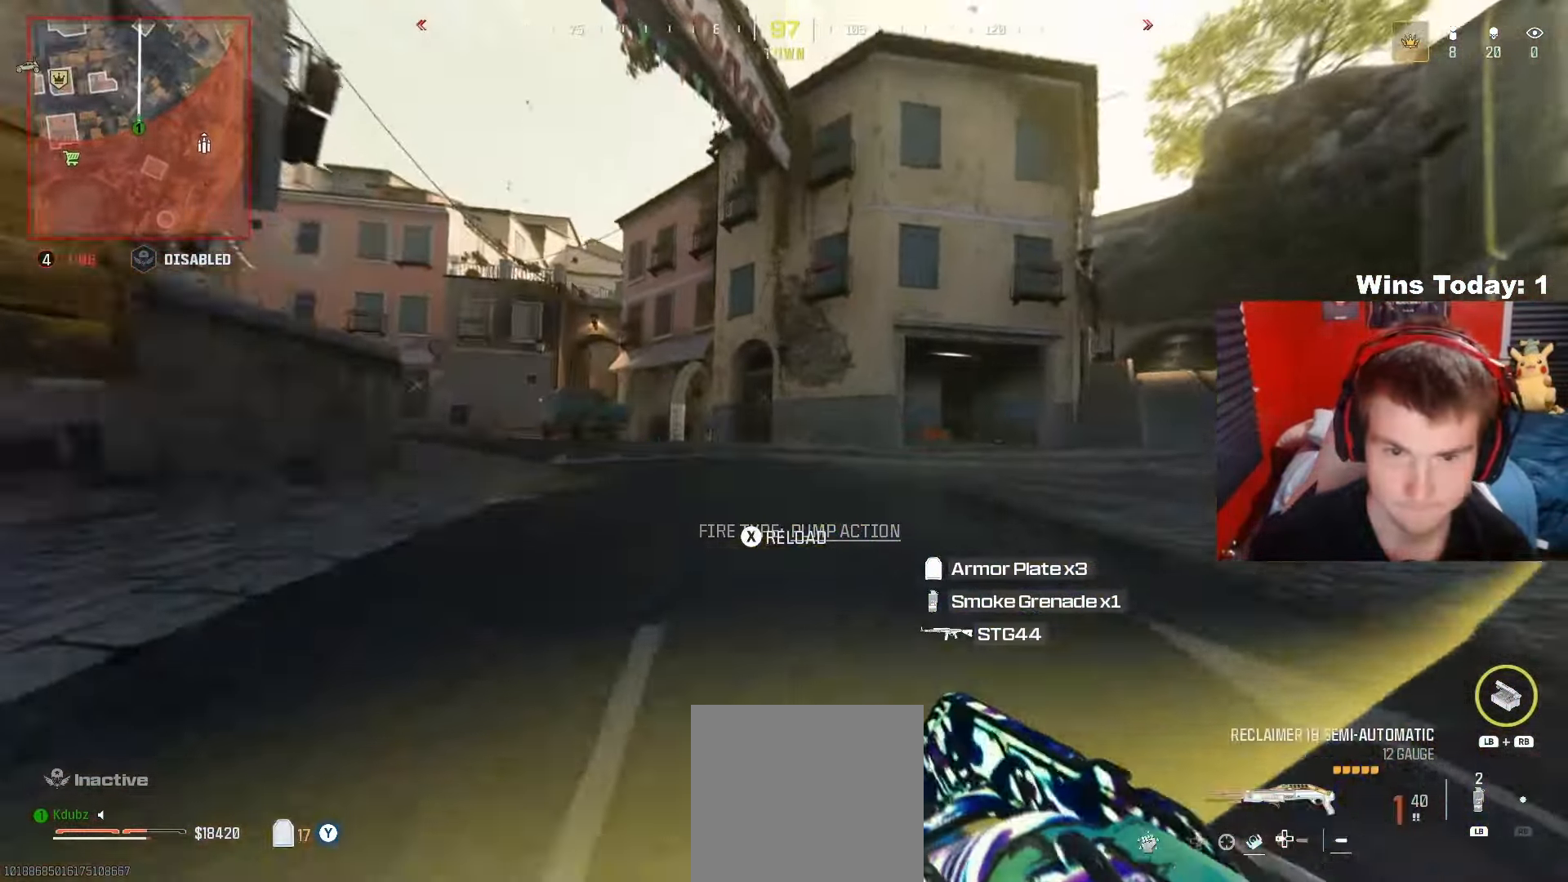
{"buttons": ["Y"], "left_stick": "up-right", "right_stick": "center", "events": [[83, "A", "down"], [167, "right_stick", "right"], [233, "A", "up"], [233, "L3", "down"], [350, "right_stick", "center"], [400, "L3", "up"]]}
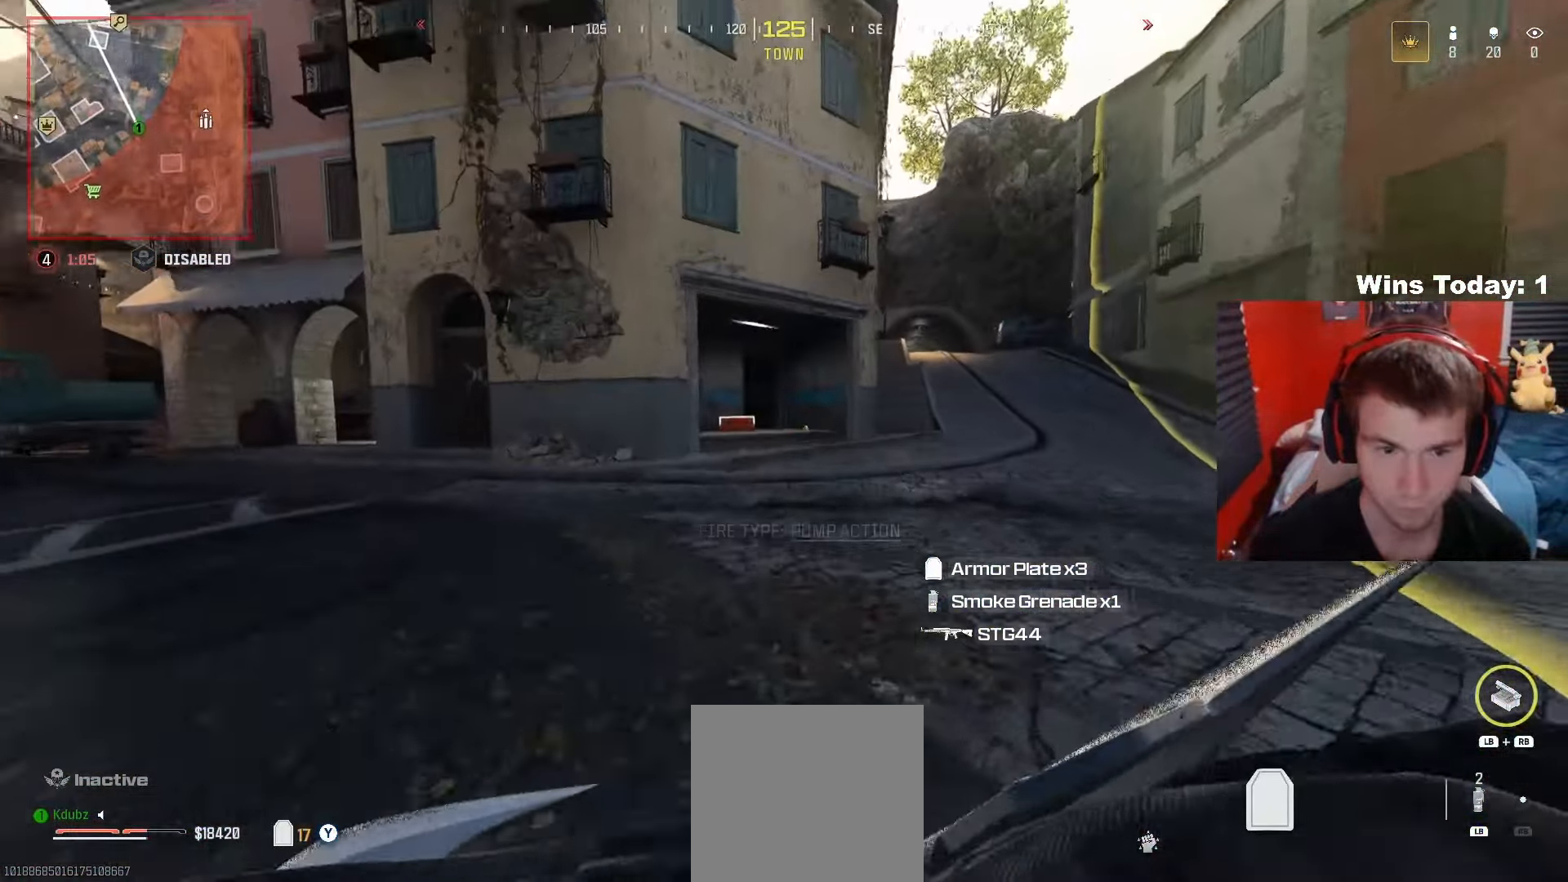
{"buttons": ["Y"], "left_stick": "up", "right_stick": "center", "events": [[100, "R3", "down"], [250, "R3", "up"], [417, "left_stick", "up"]]}
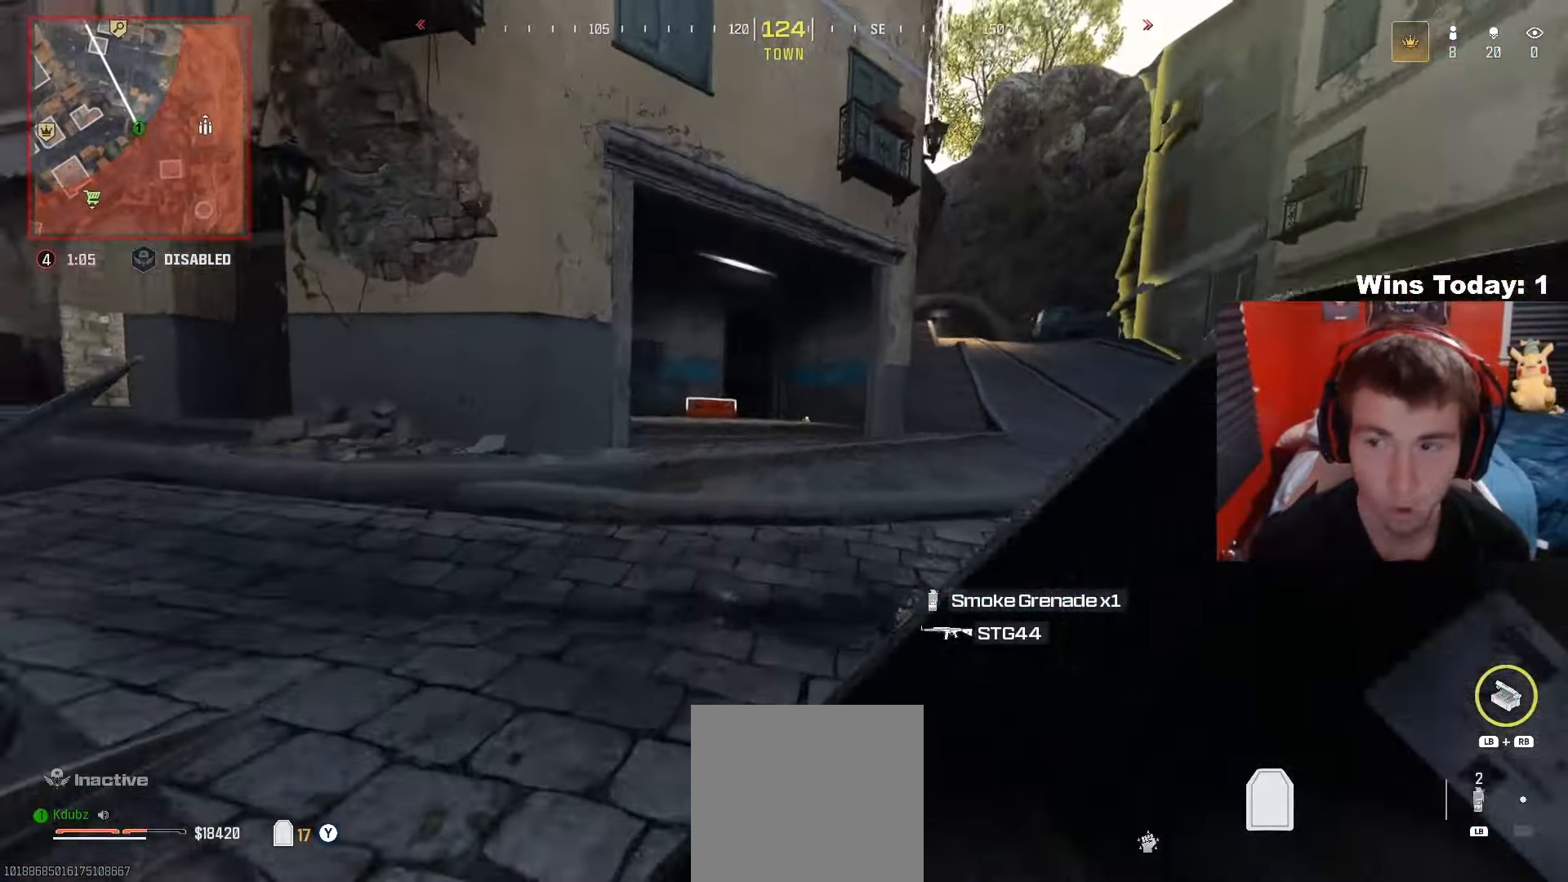
{"buttons": ["Y", "R3"], "left_stick": "up", "right_stick": "center", "events": [[117, "A", "down"], [200, "A", "up"], [233, "L3", "down"], [317, "right_stick", "left"], [367, "L3", "up"], [383, "R3", "down"], [417, "right_stick", "center"]]}